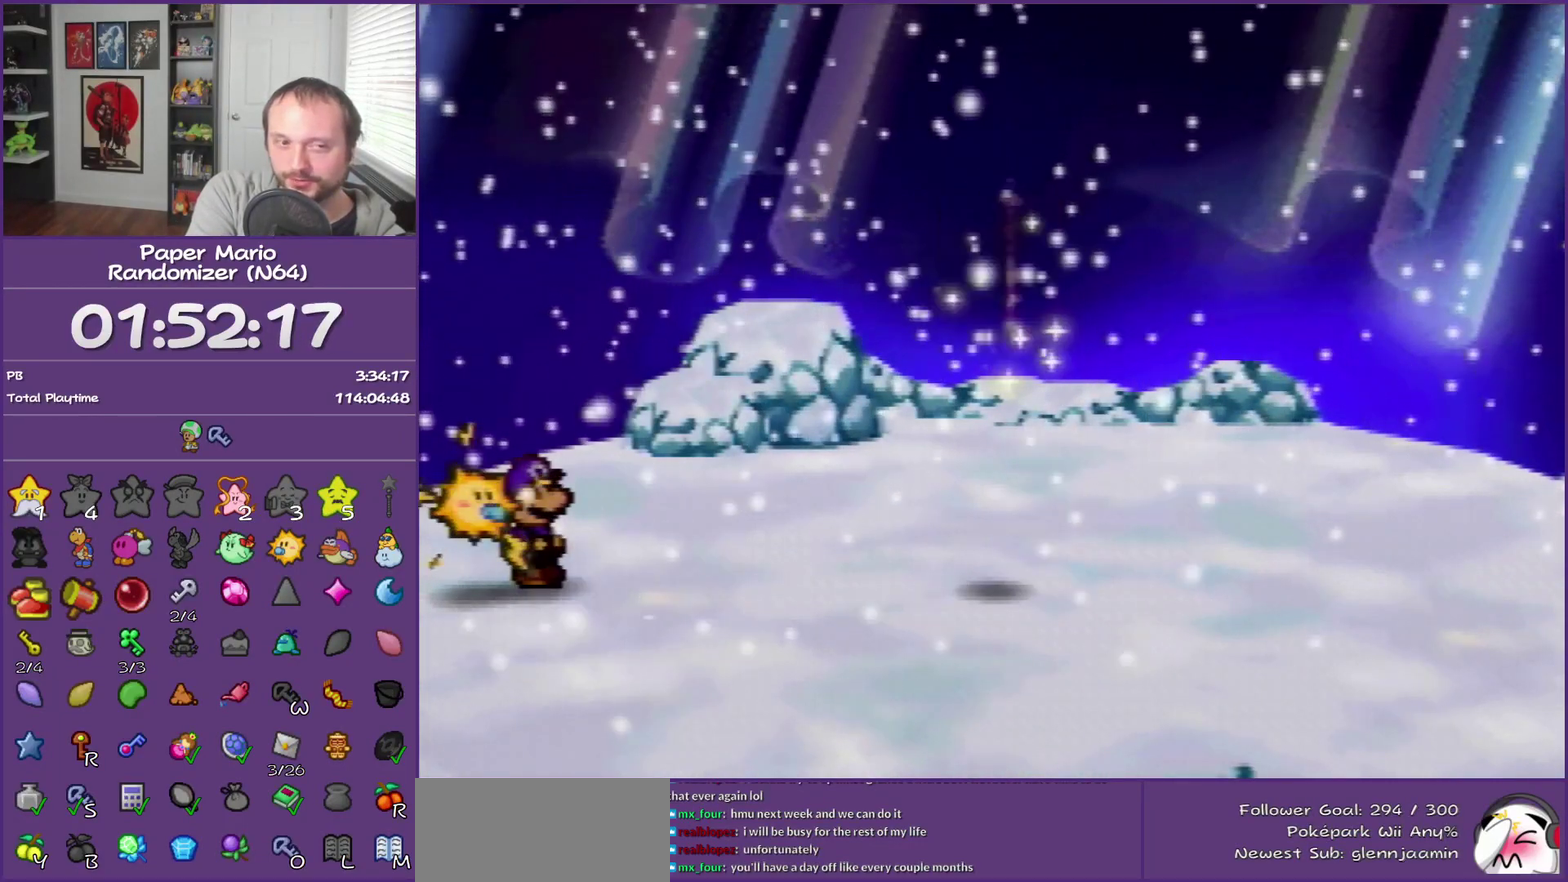
Gameplay with a controller (Nintendo layout); each line is a JSON object with the inputs held at the frame after it. "events" lists button and stick changes between this image and that frame as [ms after this image, input, new state], when the widget could be followed in between. This overlay highlights the sticks when they move; stick clicks (L3) are not distinguishable. Not read: L3 R3.
{"buttons": [], "left_stick": "right", "events": [[17, "Z", "down"], [83, "Z", "up"], [217, "Z", "down"], [300, "Z", "up"], [400, "Z", "down"], [483, "Z", "up"]]}
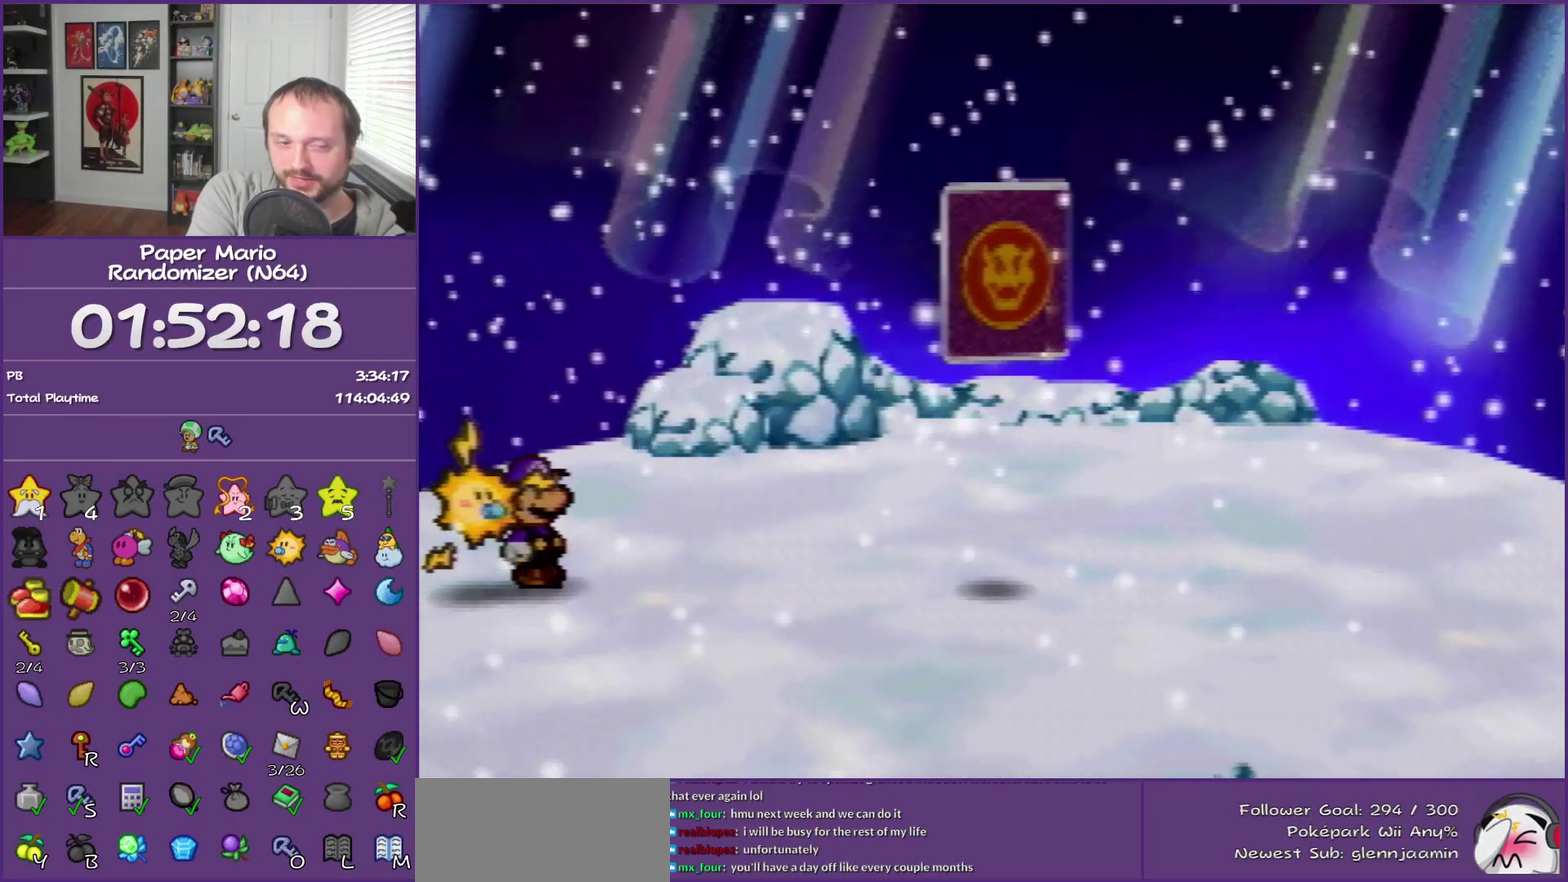
{"buttons": ["Z"], "left_stick": "right", "events": [[83, "Z", "down"], [183, "Z", "up"], [267, "Z", "down"], [367, "Z", "up"], [467, "Z", "down"]]}
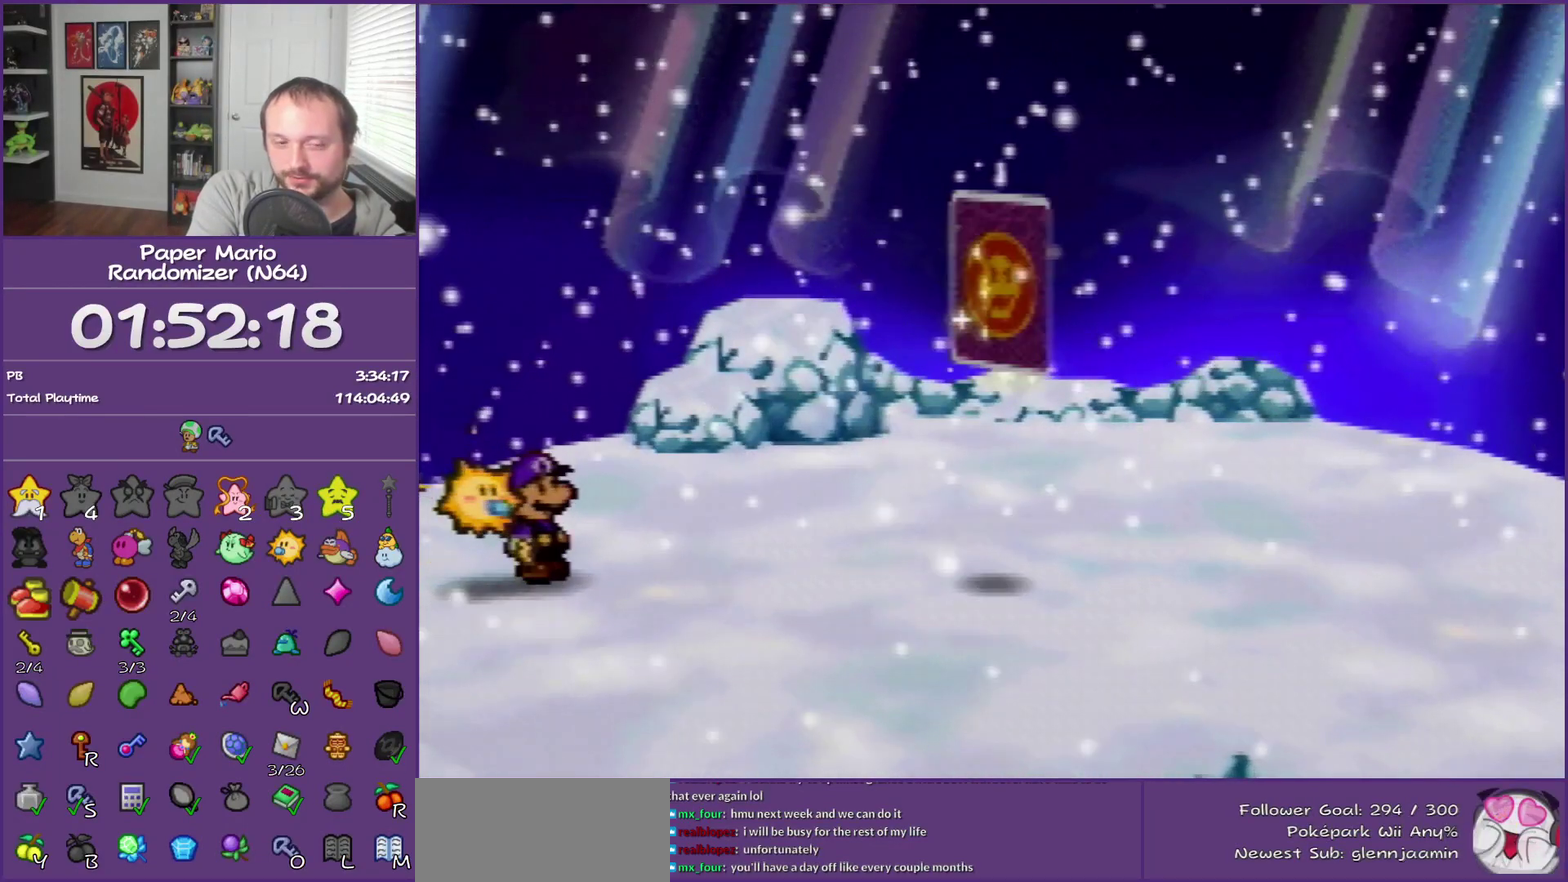
{"buttons": [], "left_stick": "right", "events": [[50, "Z", "up"], [183, "Z", "down"], [267, "Z", "up"], [367, "Z", "down"], [483, "Z", "up"]]}
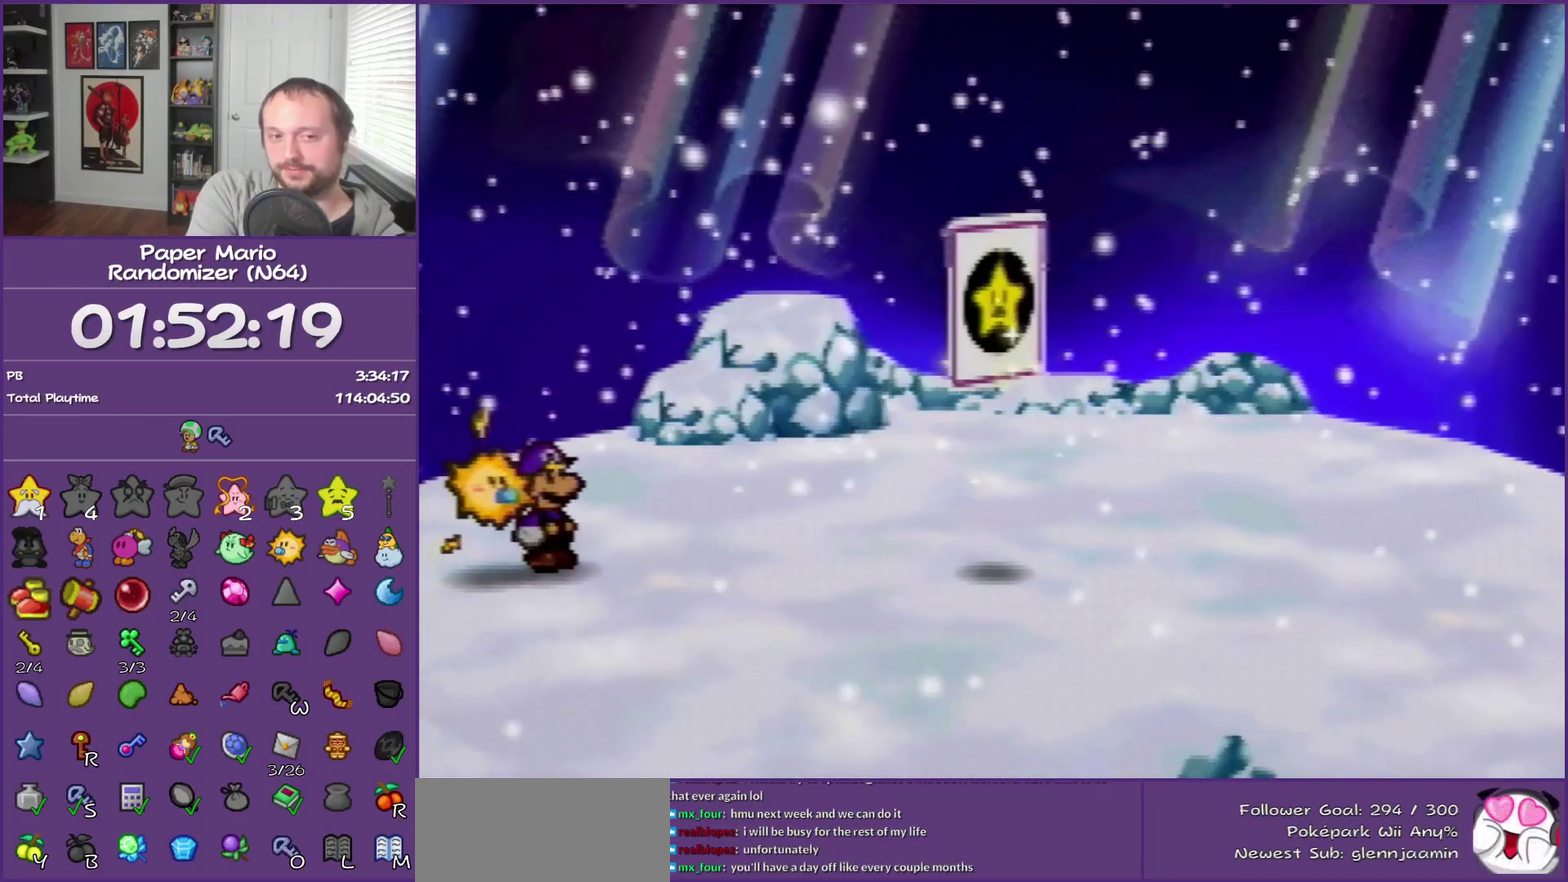
{"buttons": ["Z"], "left_stick": "right", "events": [[50, "Z", "down"], [183, "Z", "up"], [283, "Z", "down"], [400, "Z", "up"], [483, "Z", "down"]]}
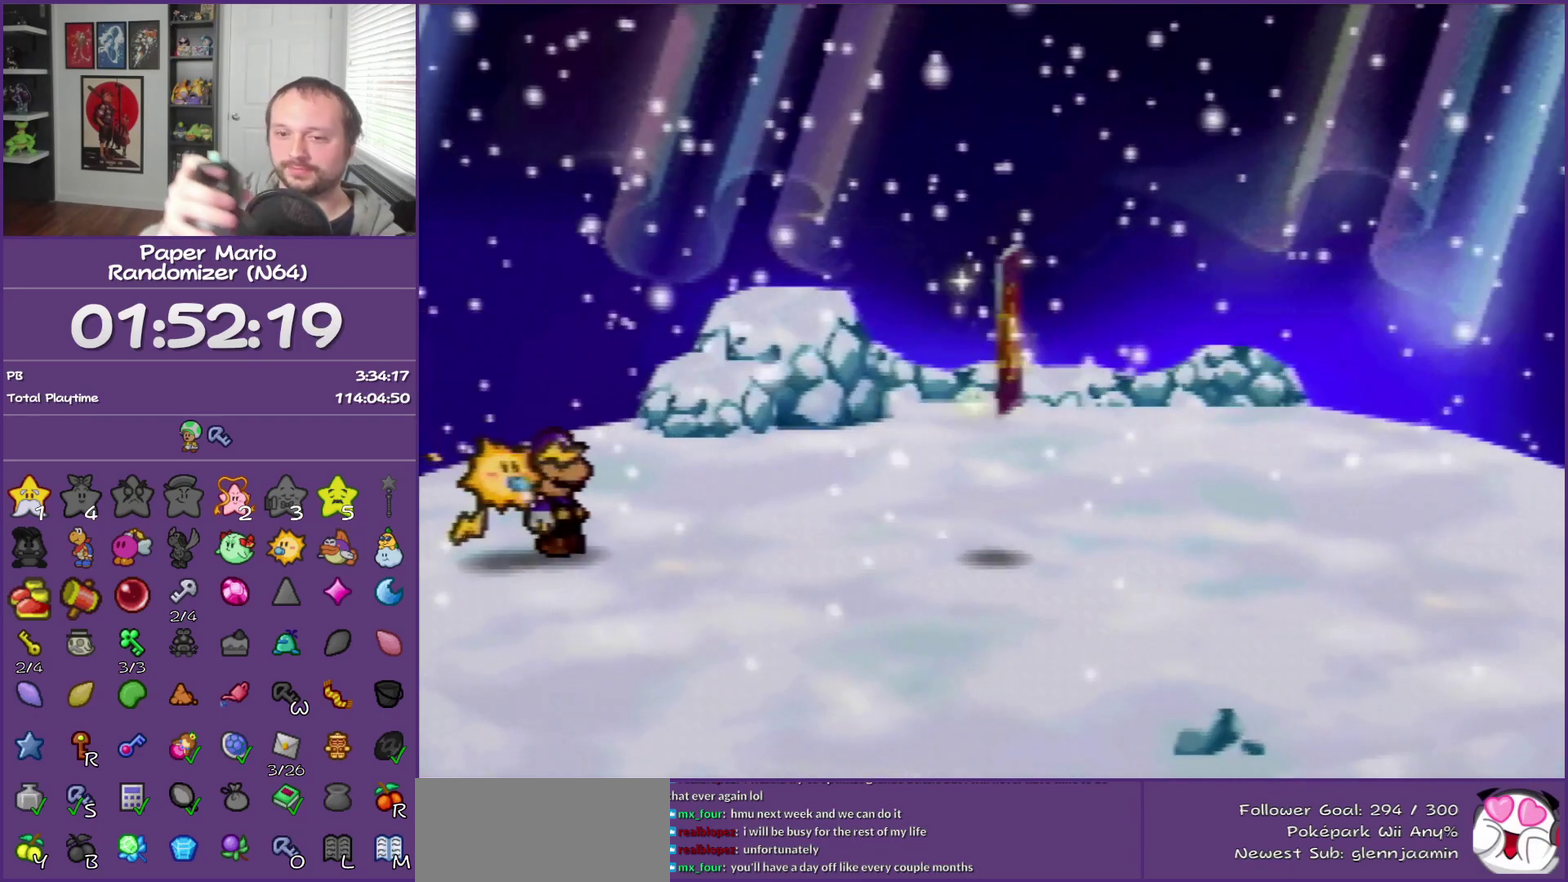
{"buttons": [], "left_stick": "right", "events": [[83, "Z", "up"], [183, "Z", "down"], [267, "Z", "up"], [367, "Z", "down"], [450, "Z", "up"]]}
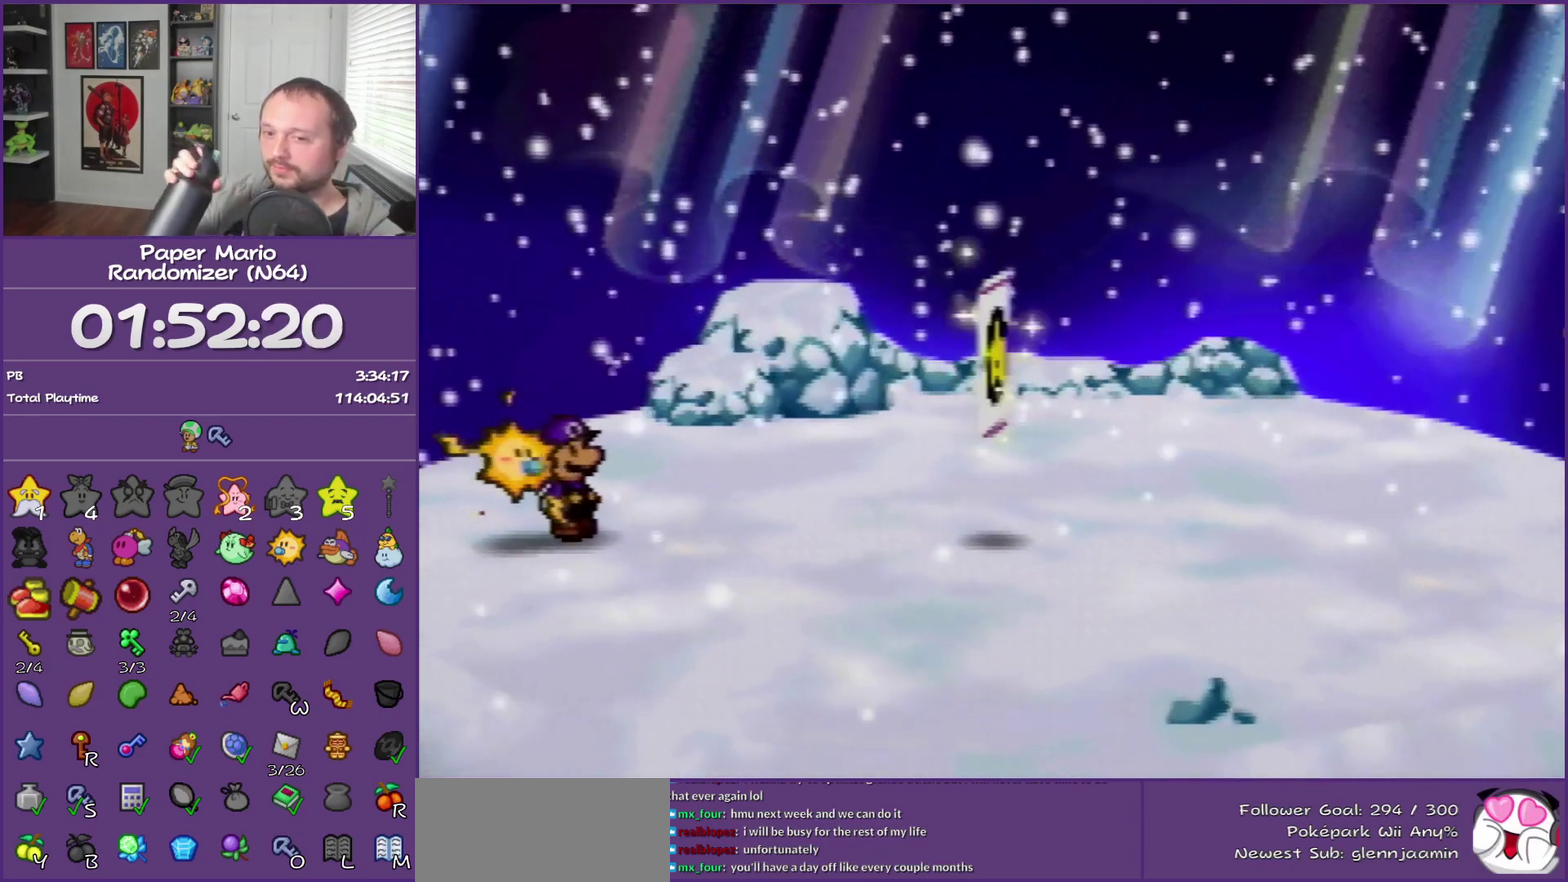
{"buttons": ["Z"], "left_stick": "right", "events": [[83, "Z", "down"], [183, "Z", "up"], [267, "Z", "down"], [333, "Z", "up"], [450, "Z", "down"]]}
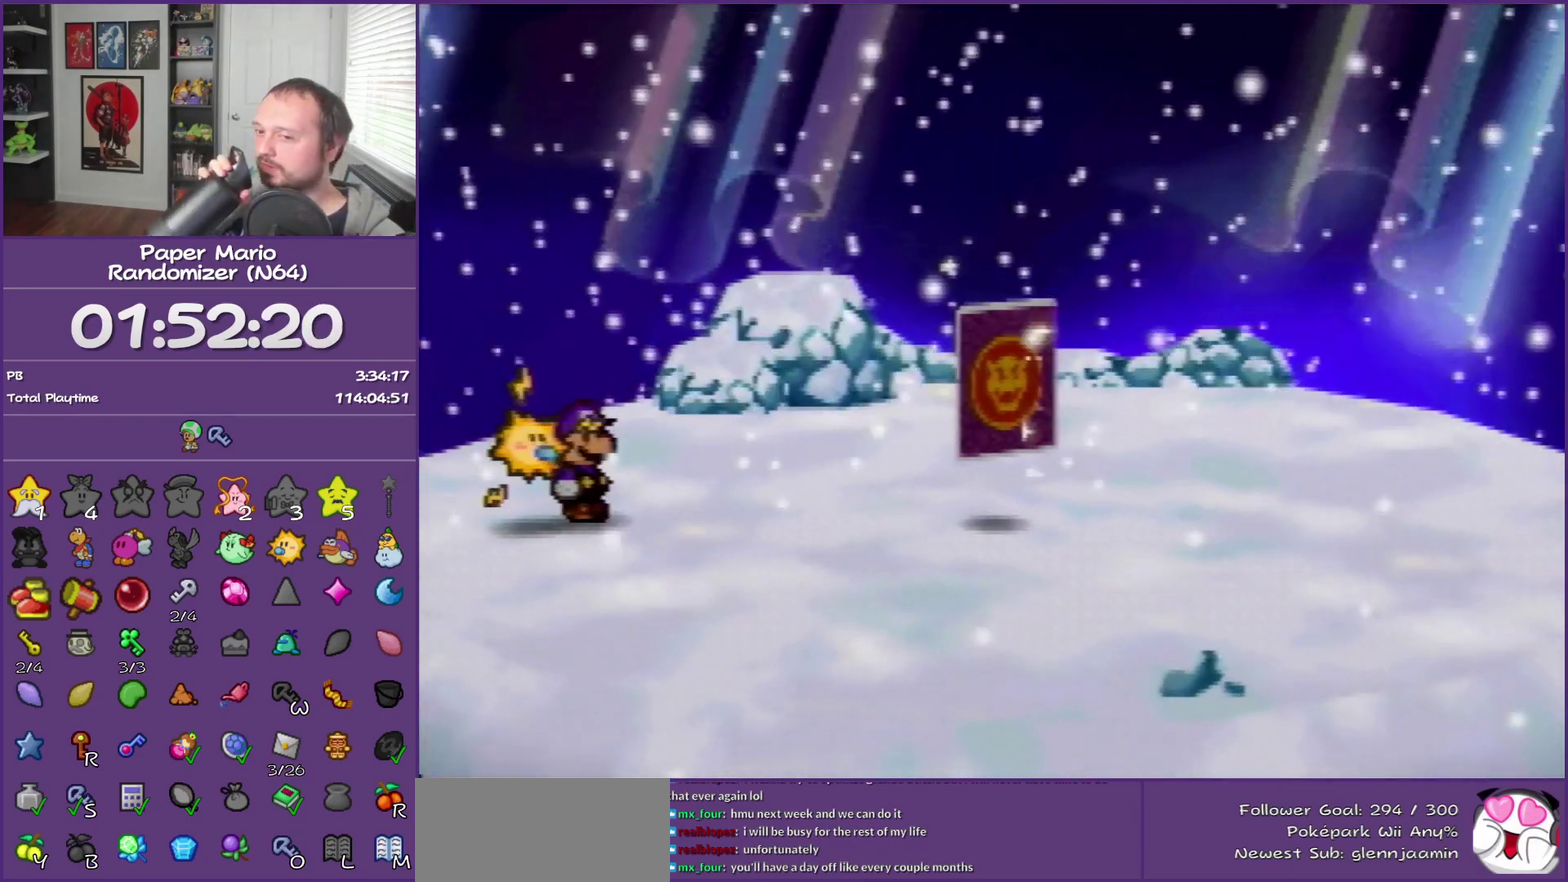
{"buttons": [], "left_stick": "right", "events": [[17, "Z", "up"], [150, "Z", "down"], [250, "Z", "up"], [367, "Z", "down"], [450, "Z", "up"]]}
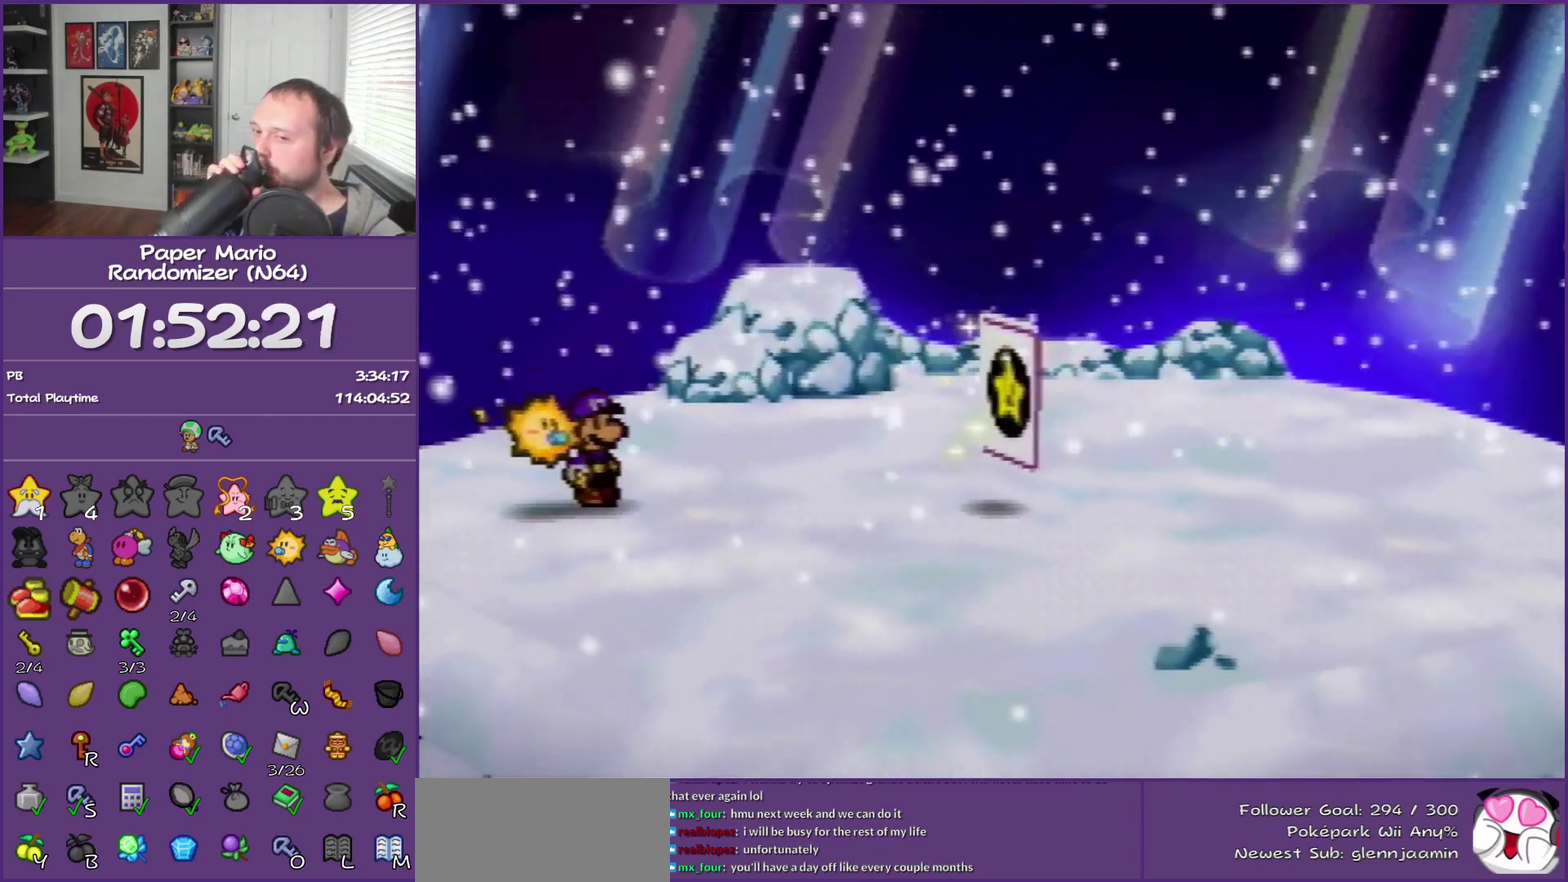
{"buttons": [], "left_stick": "right", "events": [[83, "Z", "down"], [183, "Z", "up"], [300, "Z", "down"], [417, "Z", "up"]]}
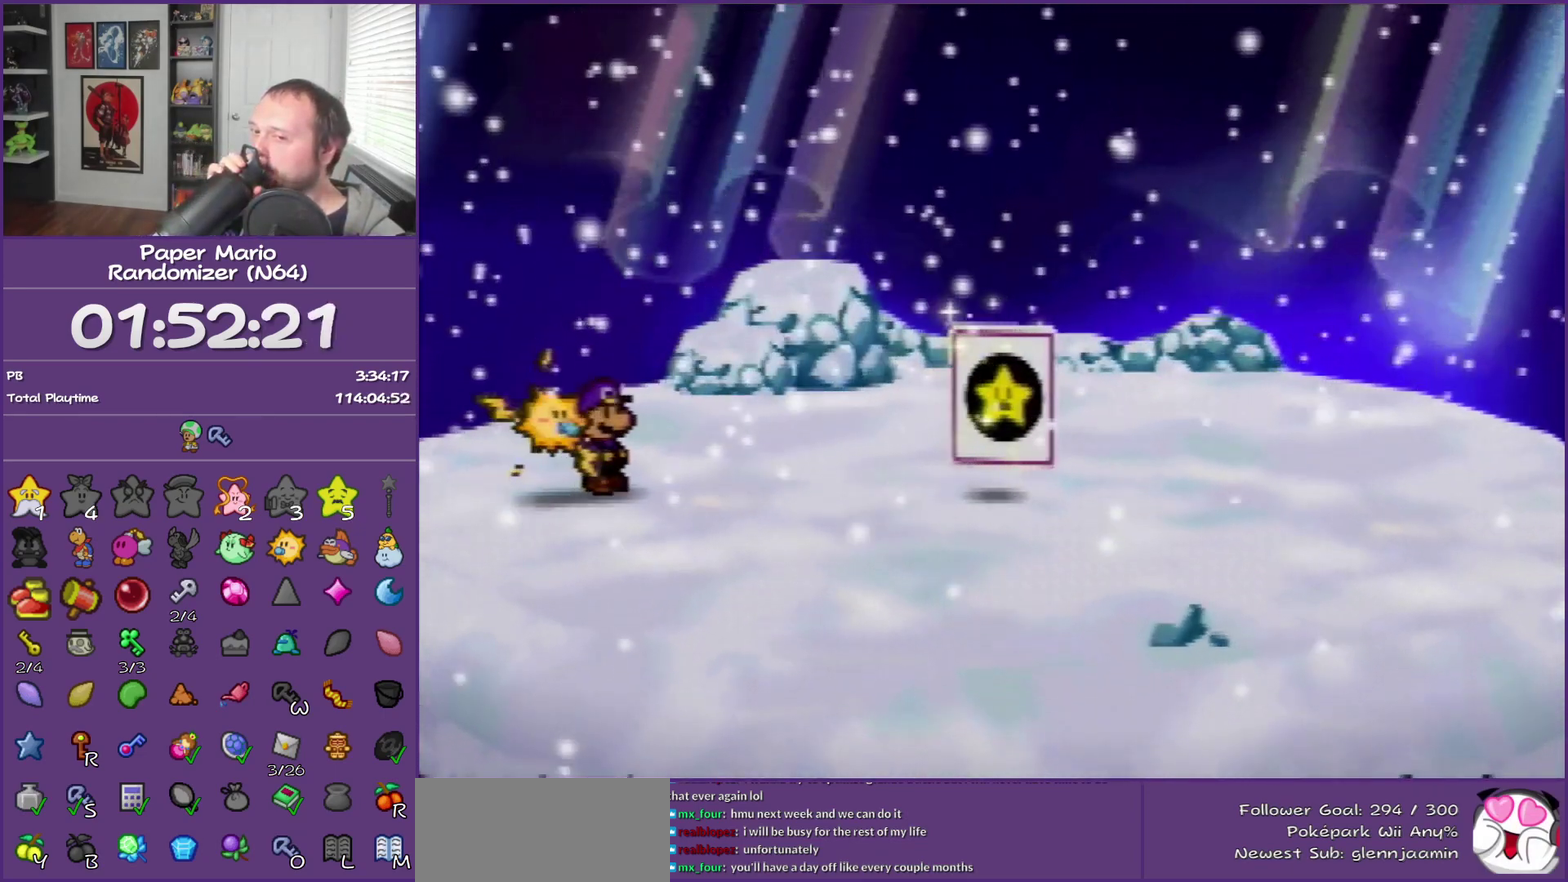
{"buttons": [], "left_stick": "right", "events": [[50, "Z", "down"], [117, "Z", "up"], [200, "Z", "down"], [333, "Z", "up"], [433, "Z", "down"], [483, "Z", "up"]]}
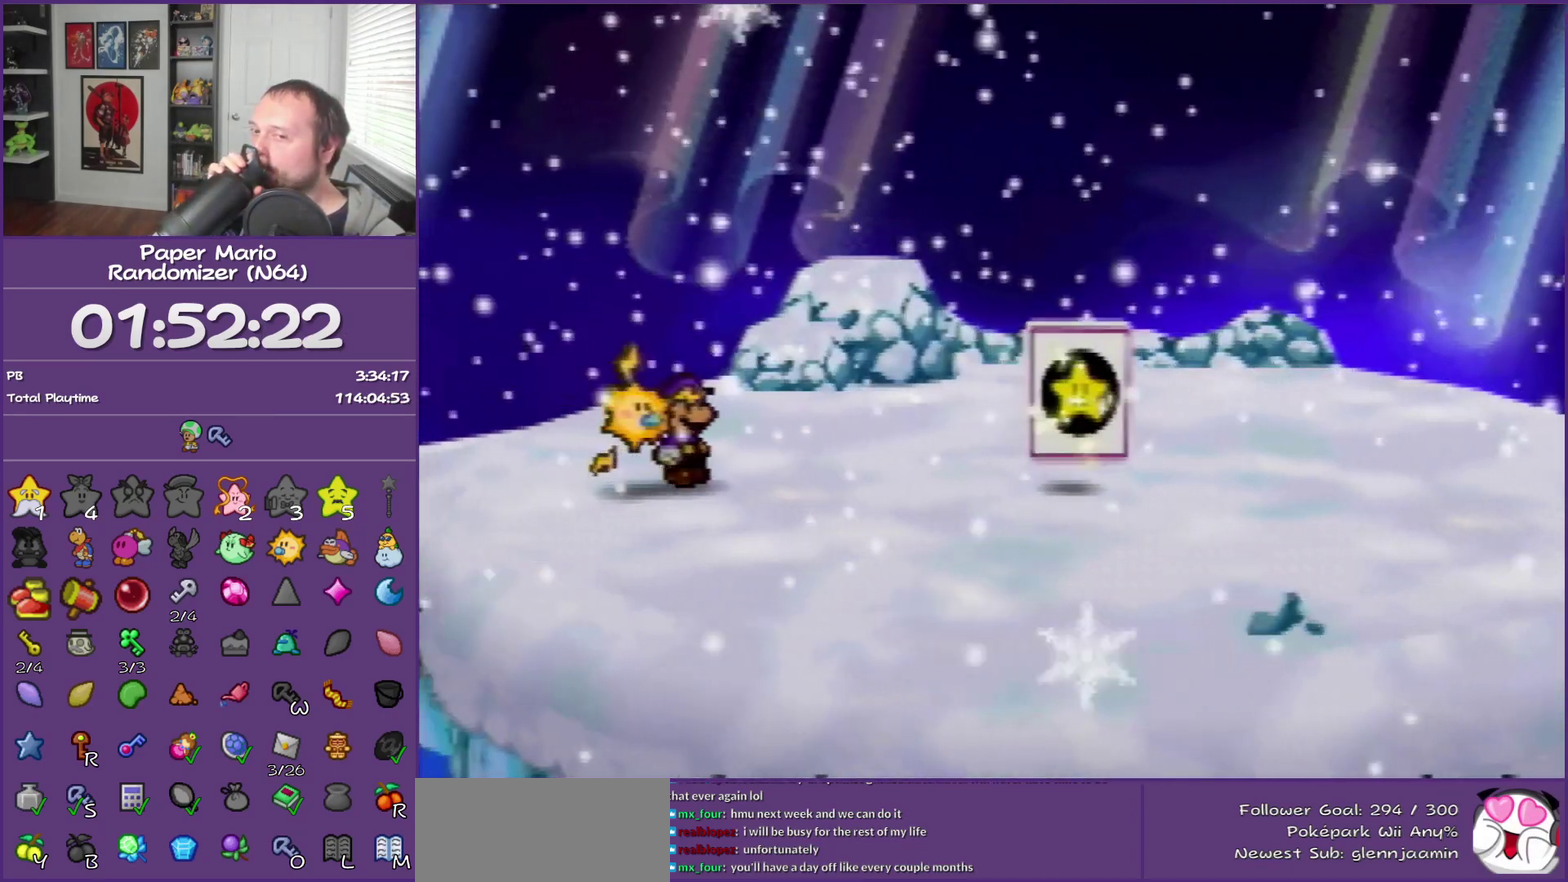
{"buttons": [], "left_stick": "right", "events": [[117, "Z", "down"], [233, "Z", "up"]]}
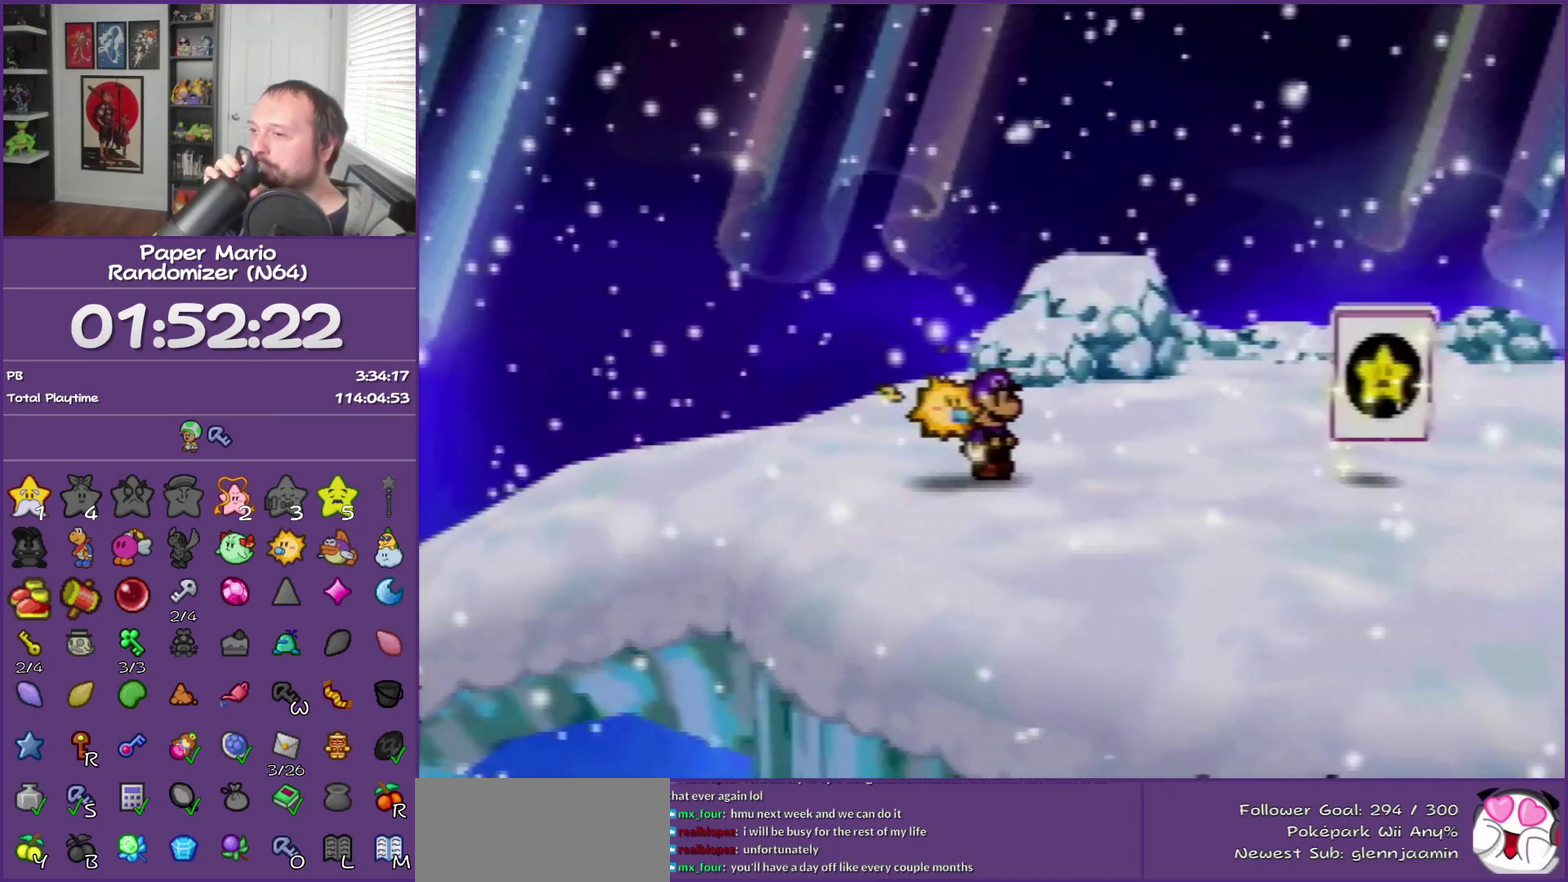
{"buttons": [], "left_stick": "right", "events": [[50, "Z", "down"], [150, "Z", "up"], [233, "Z", "down"], [333, "Z", "up"]]}
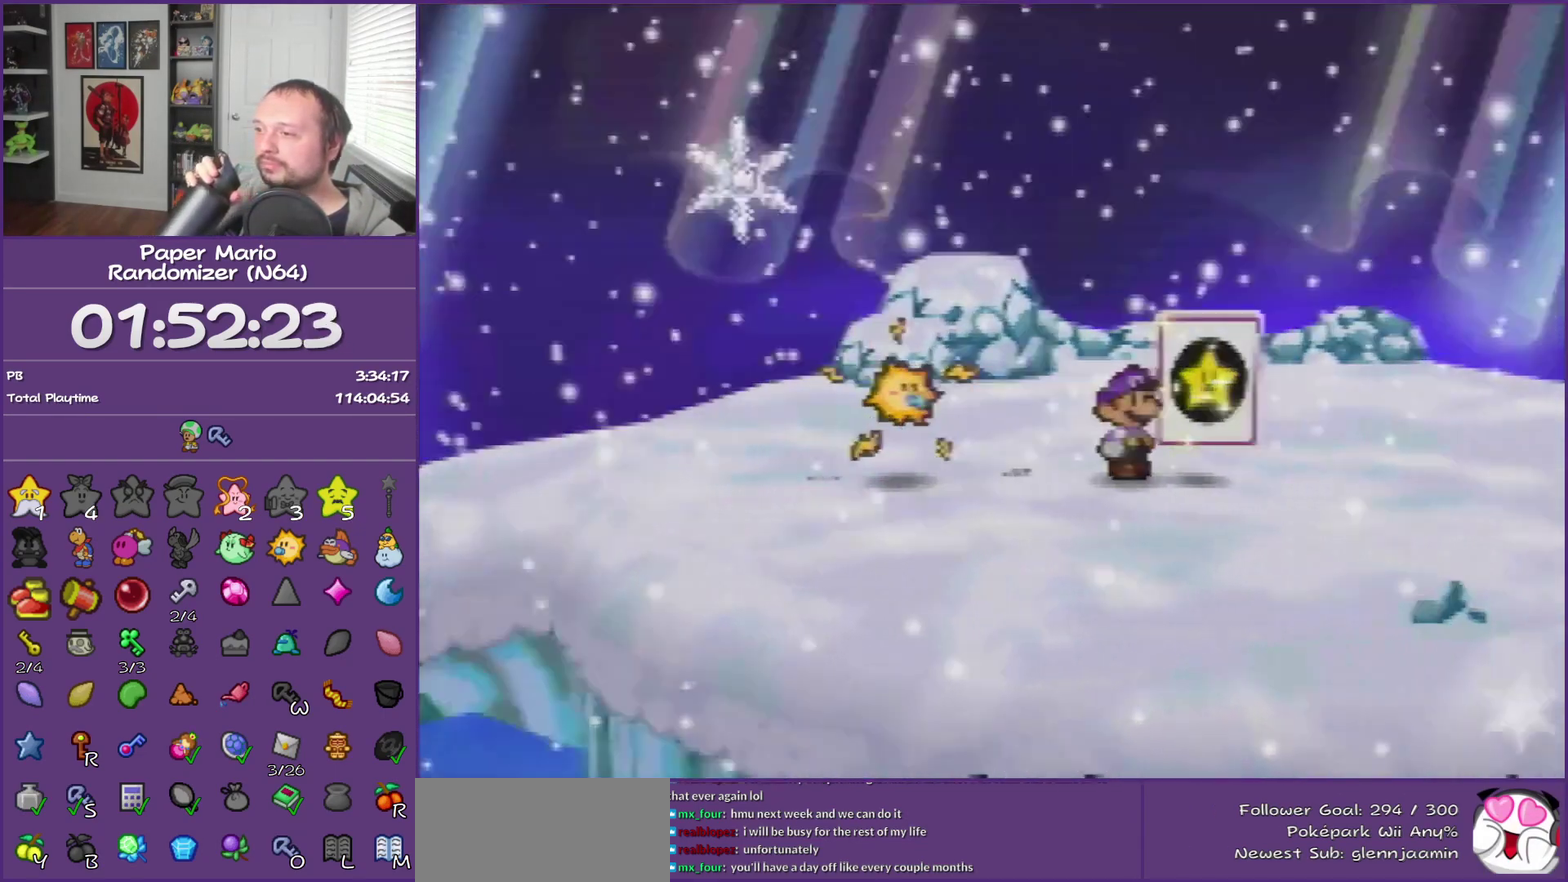
{"buttons": [], "left_stick": "center", "events": [[117, "left_stick", "center"]]}
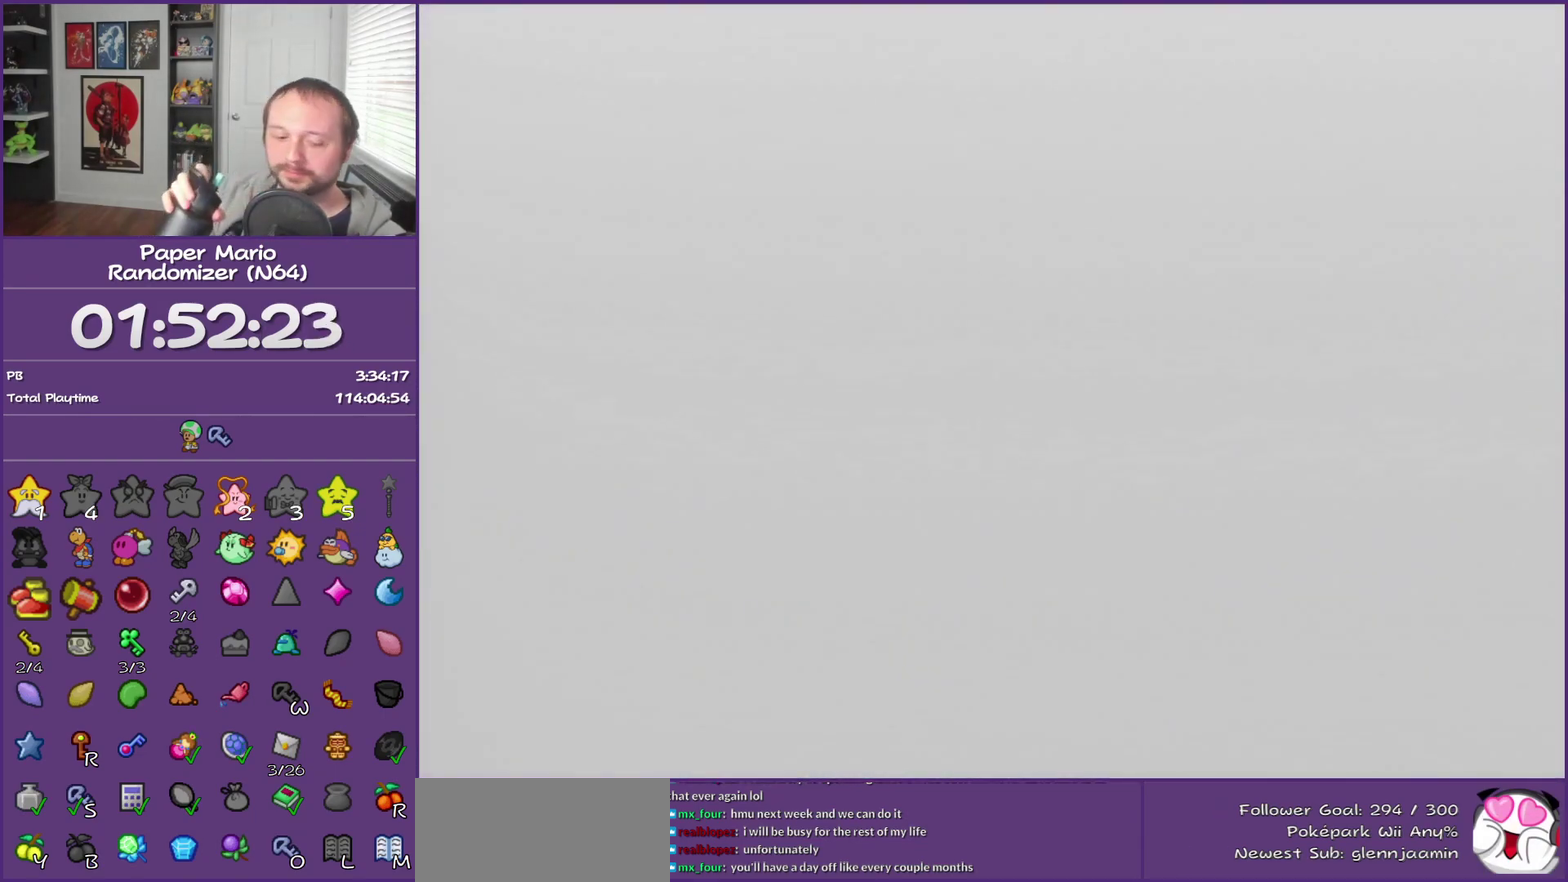
{"buttons": ["B"], "left_stick": "center", "events": [[333, "B", "down"]]}
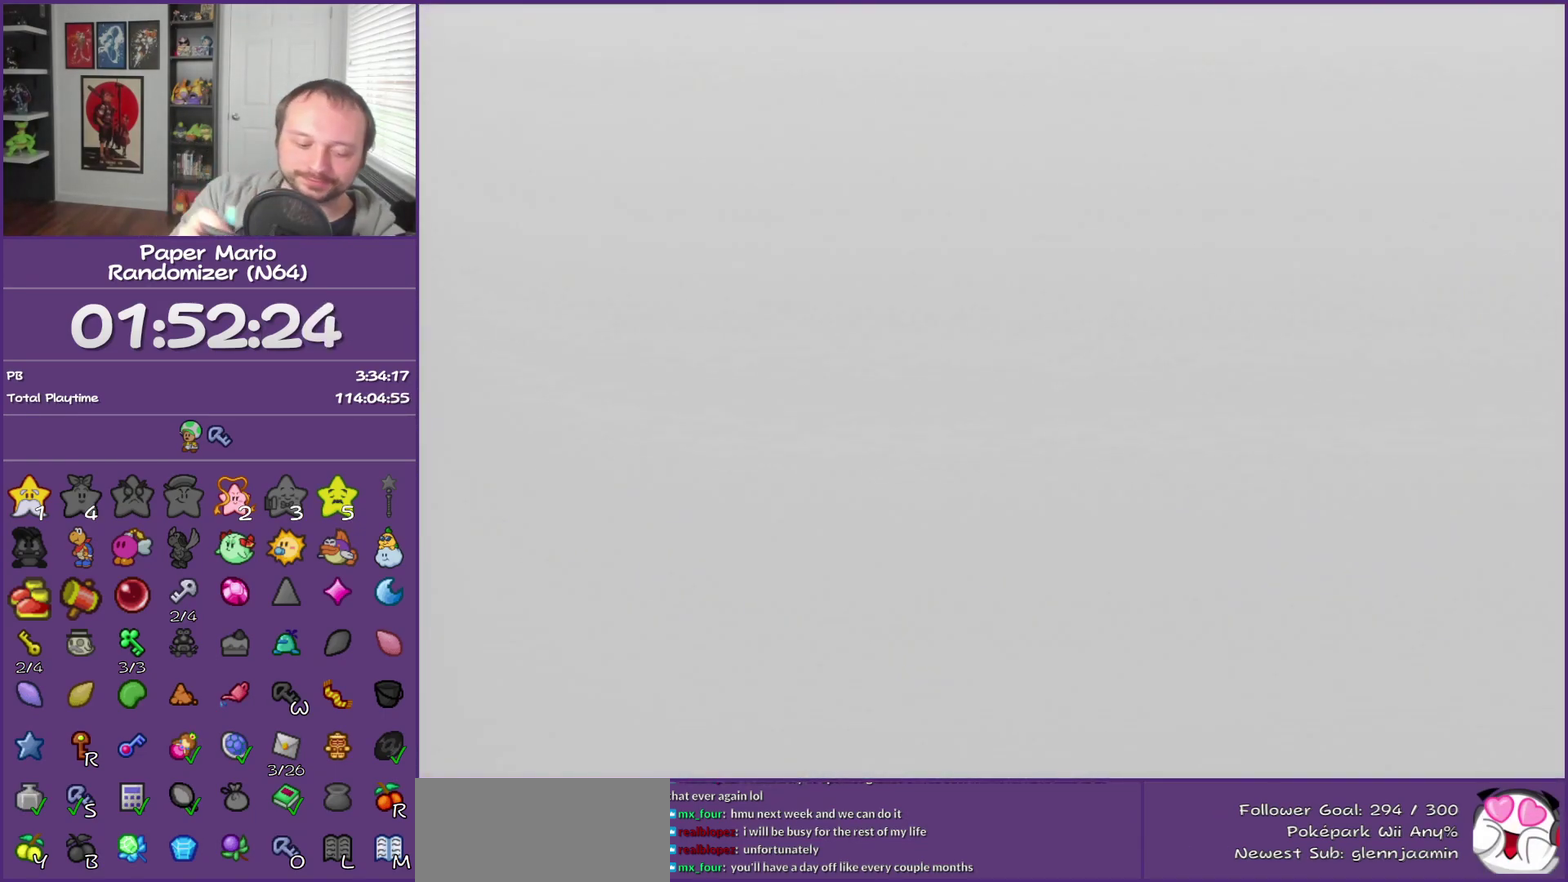
{"buttons": ["B"], "left_stick": "center", "events": []}
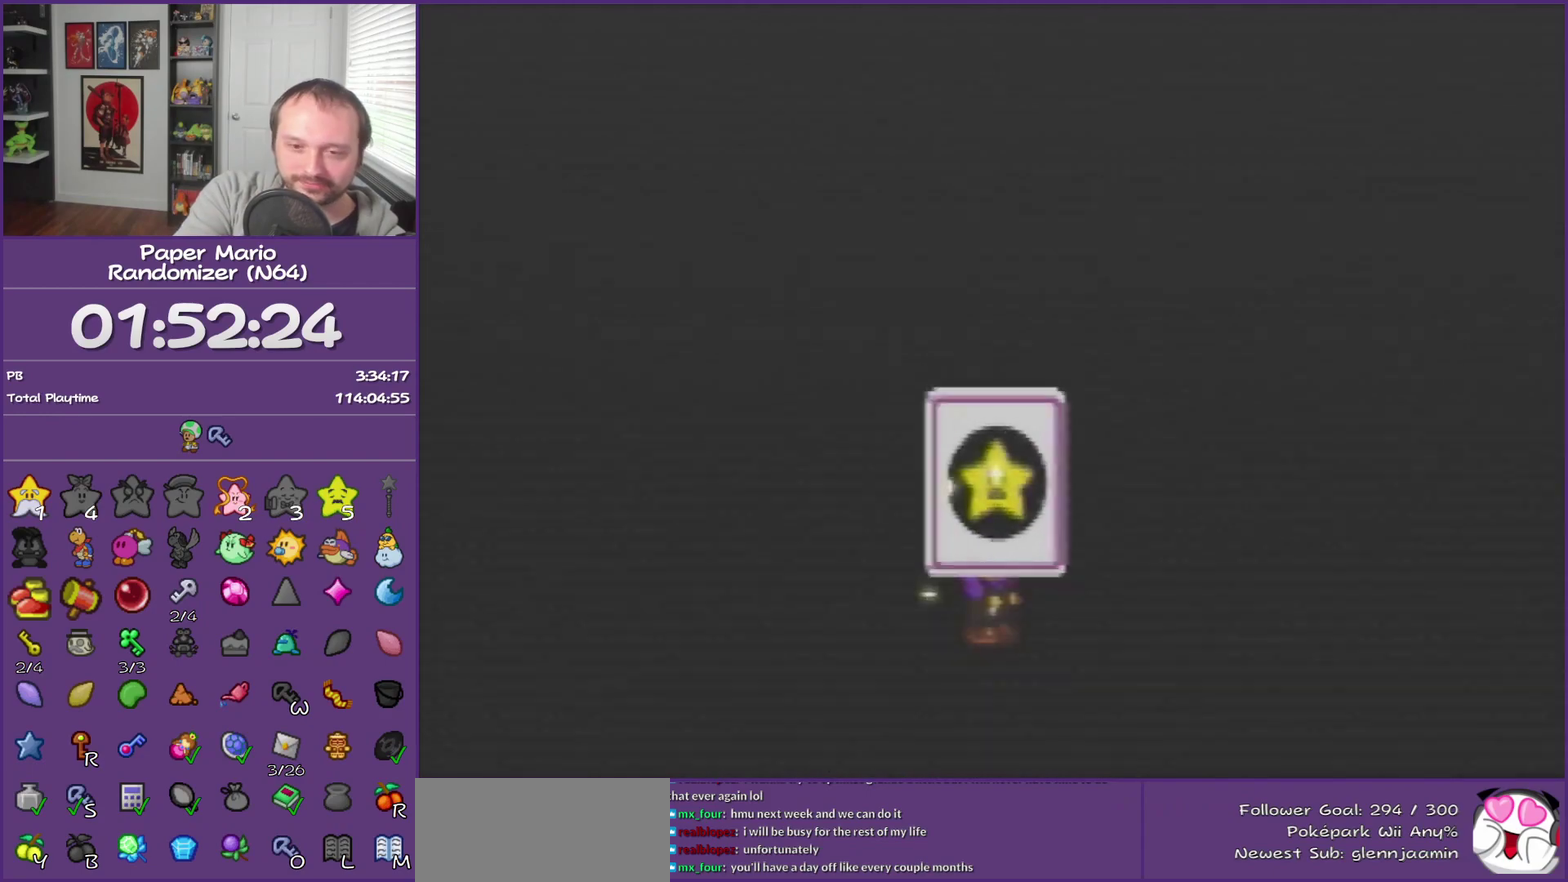
{"buttons": ["B"], "left_stick": "center", "events": []}
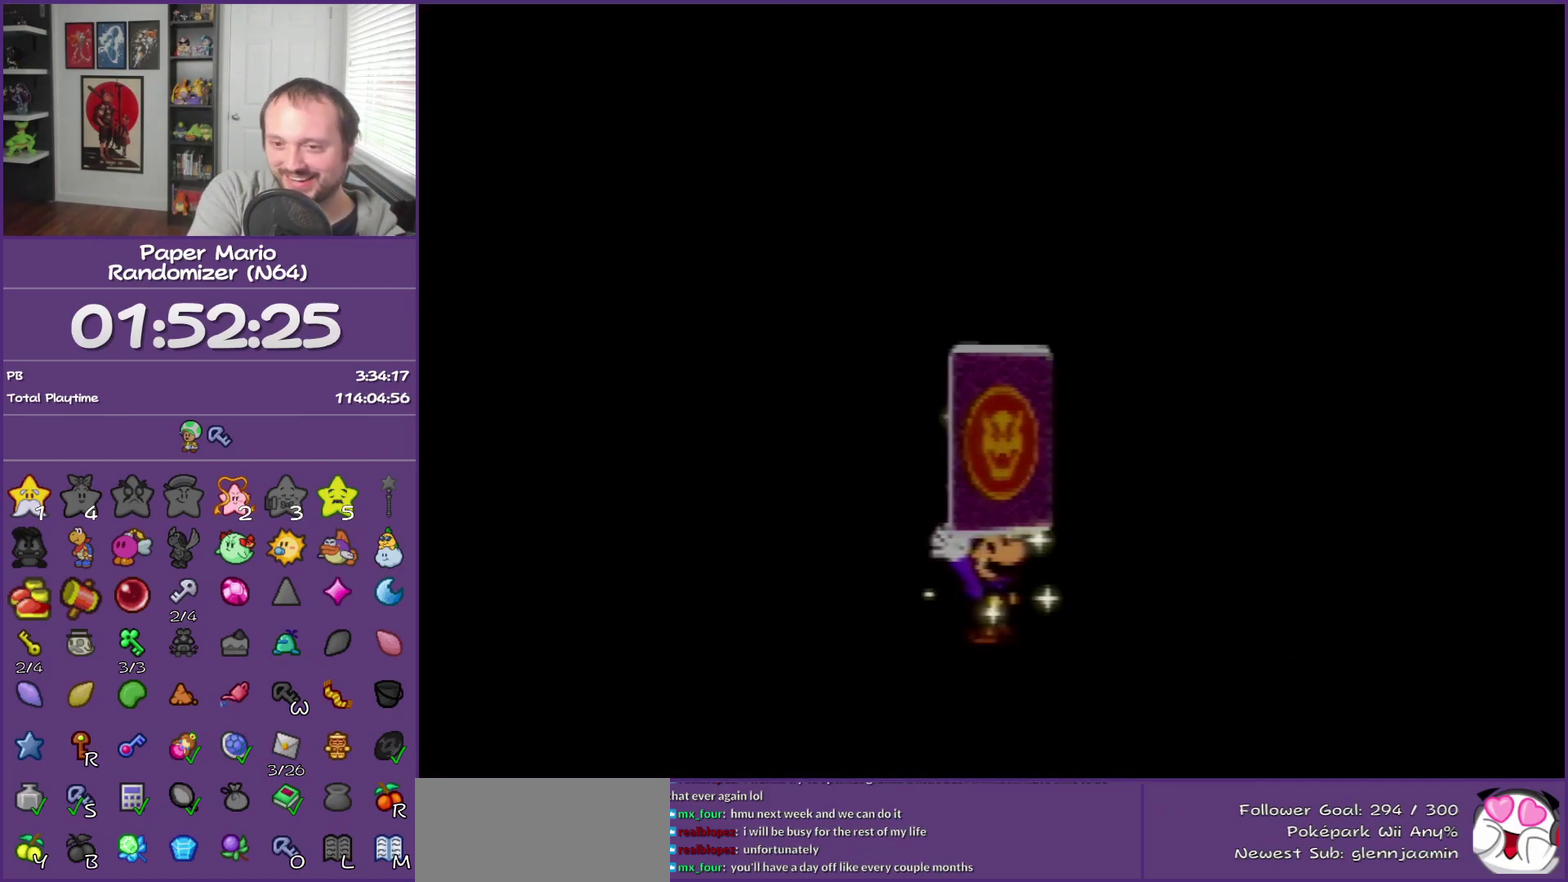
{"buttons": ["B"], "left_stick": "center", "events": []}
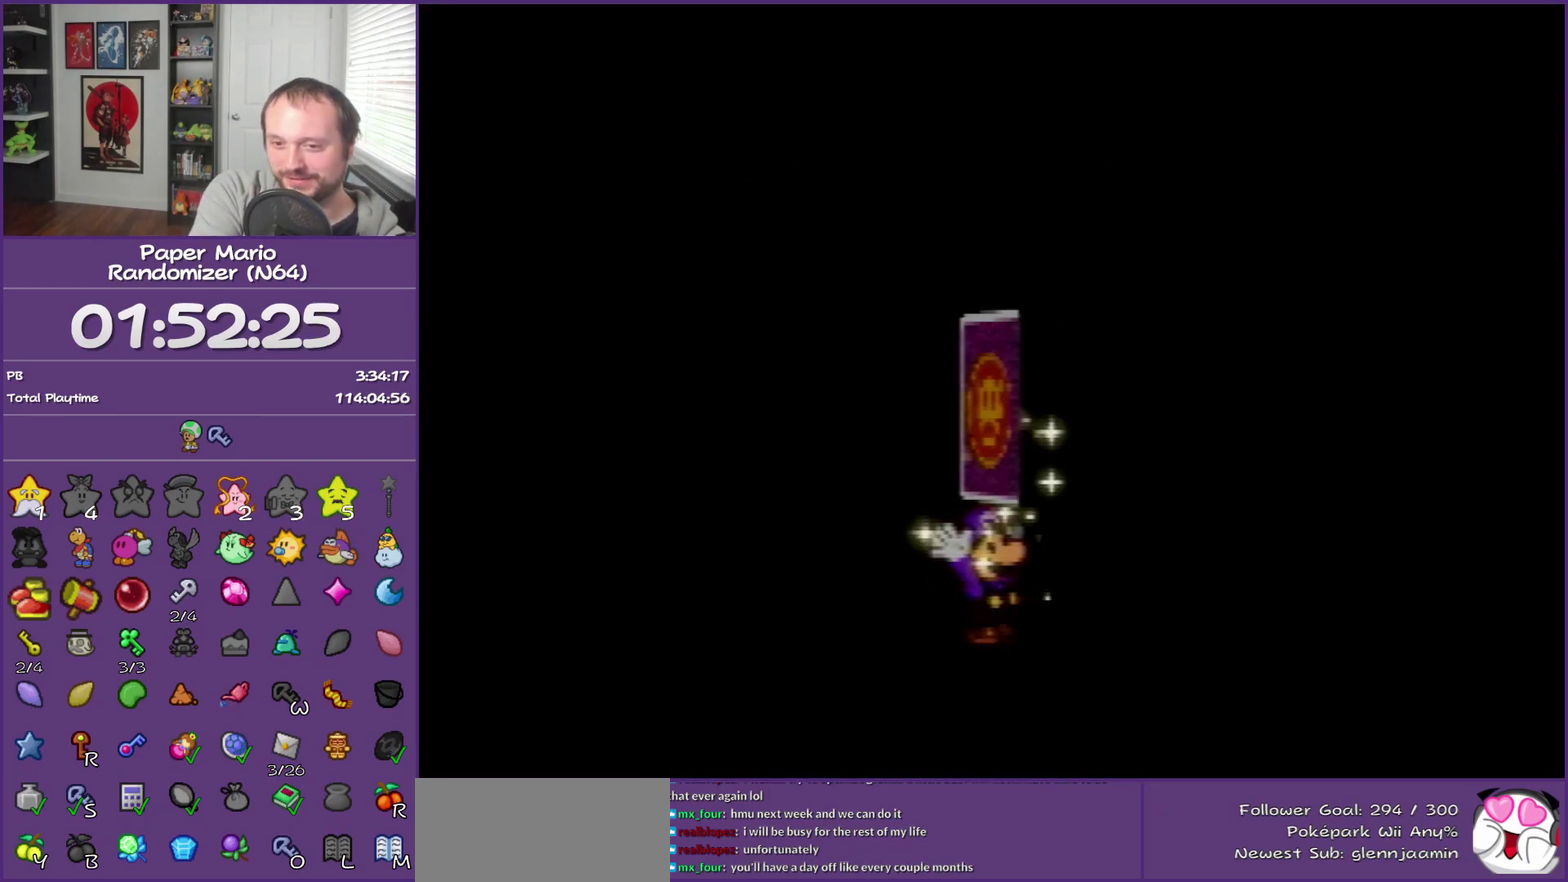
{"buttons": ["B"], "left_stick": "center", "events": []}
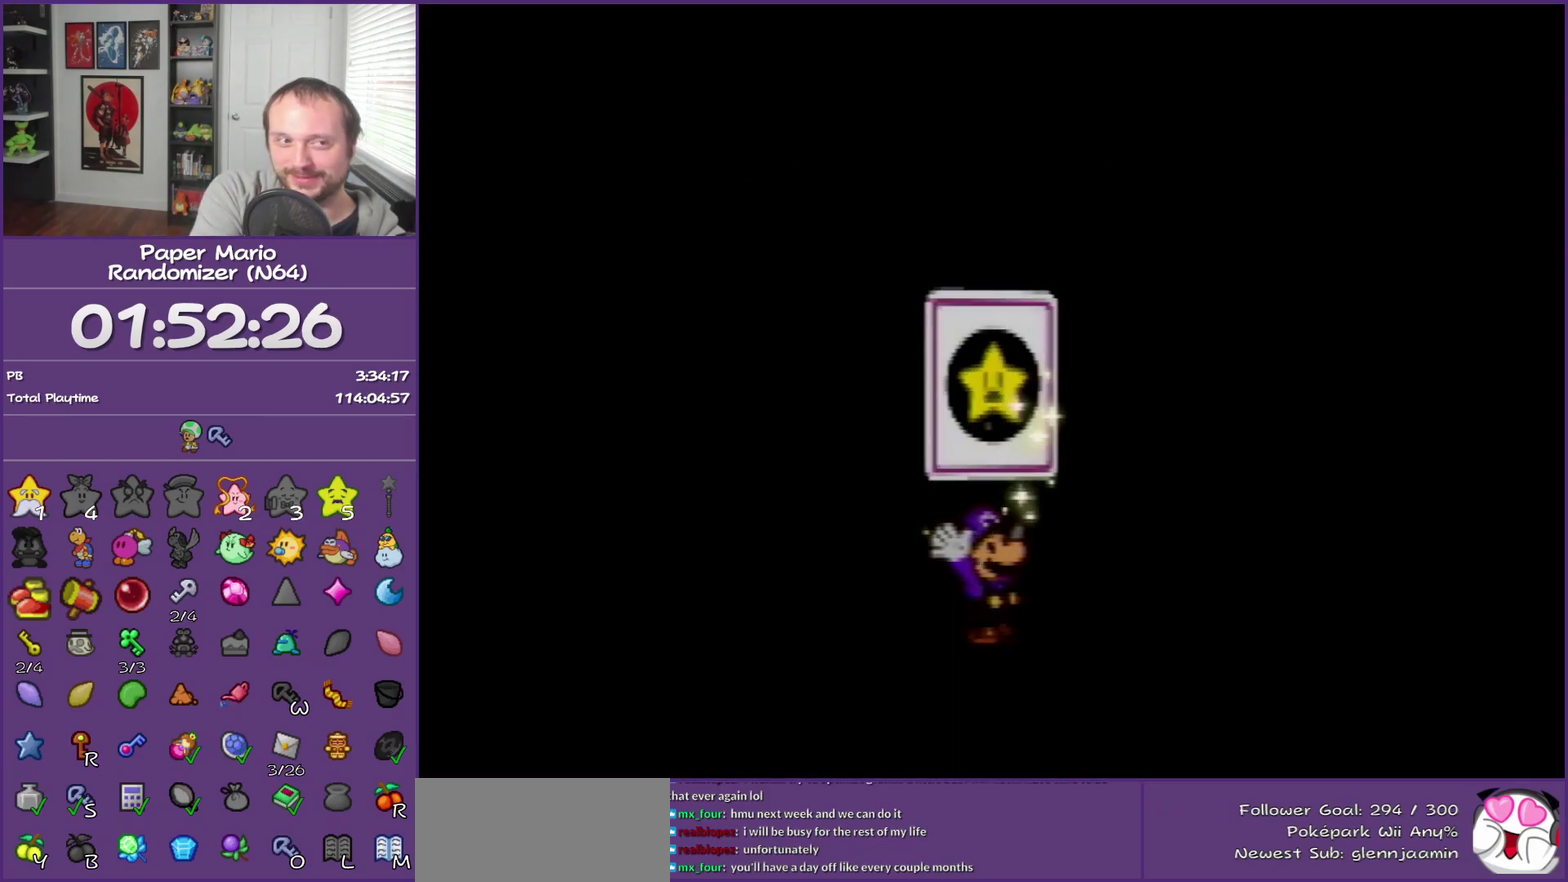
{"buttons": ["B"], "left_stick": "center", "events": []}
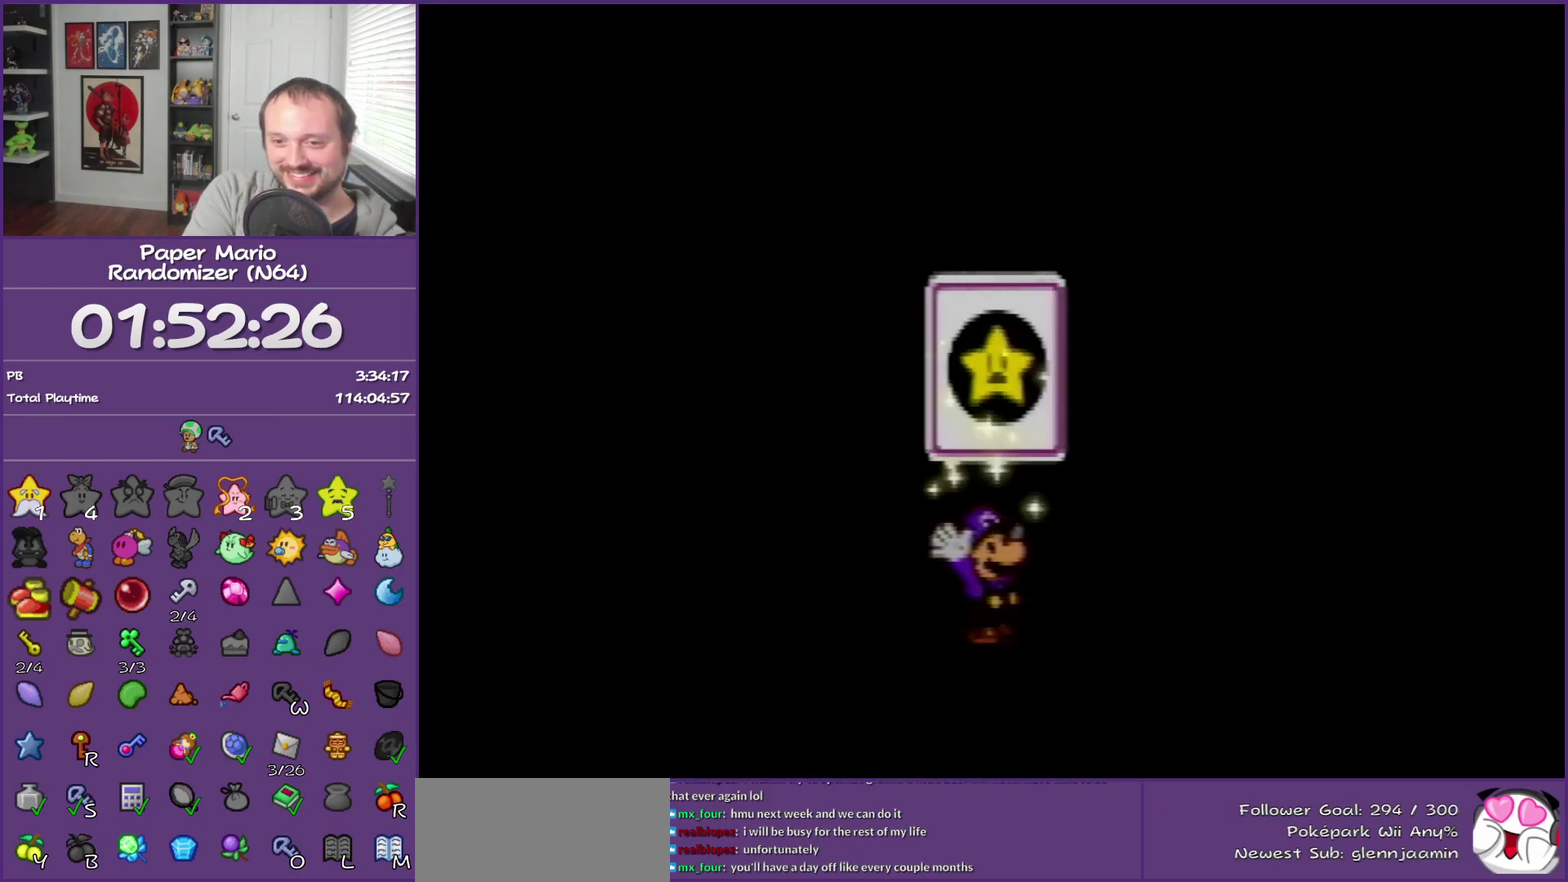
{"buttons": ["B"], "left_stick": "center", "events": []}
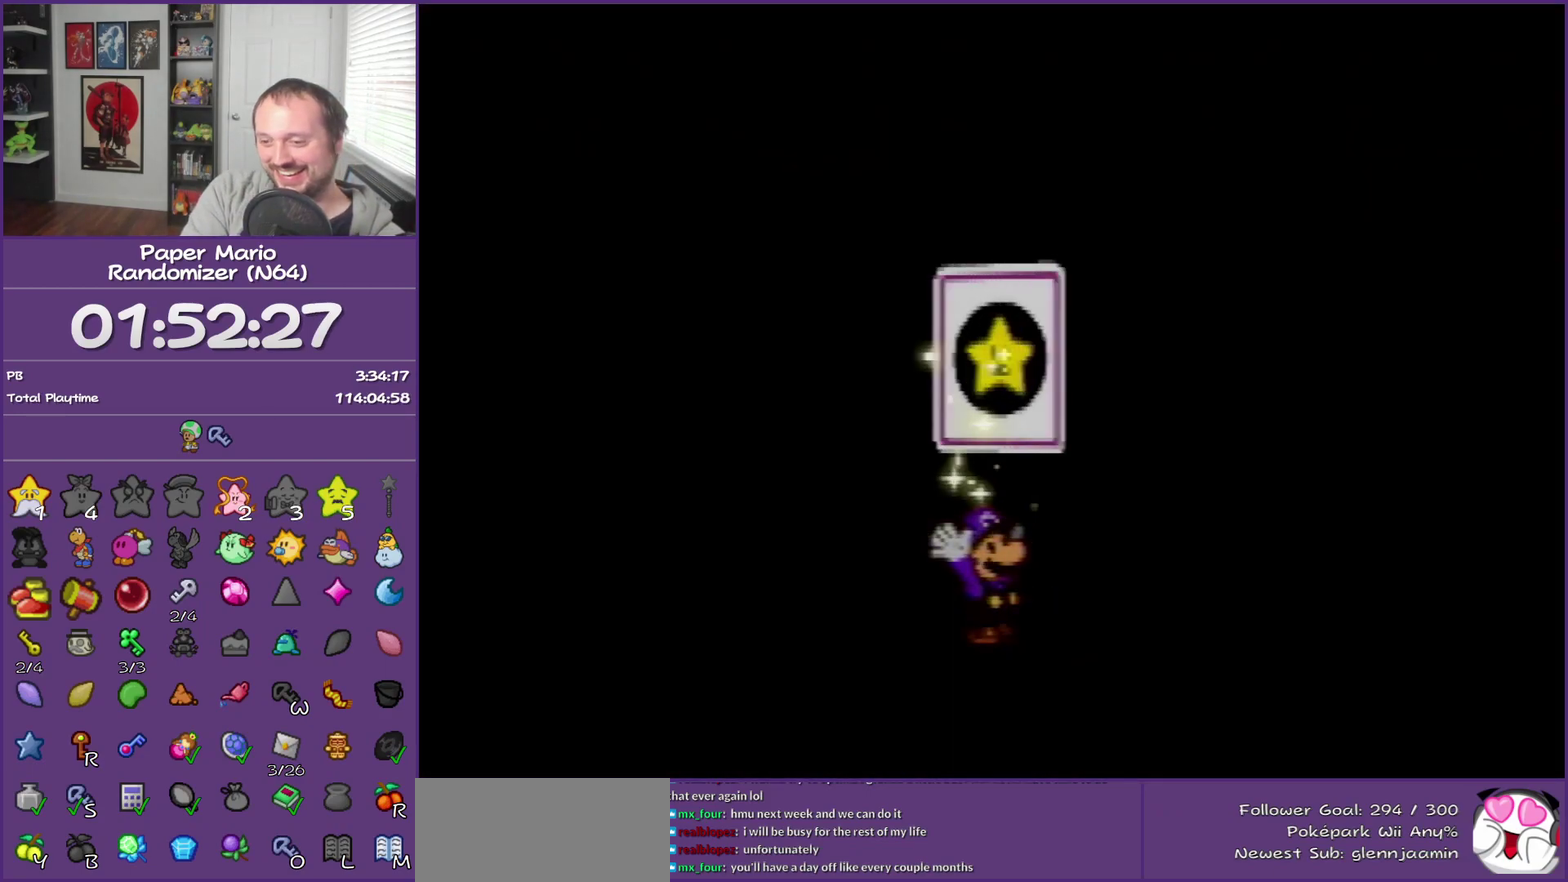
{"buttons": ["B"], "left_stick": "center", "events": []}
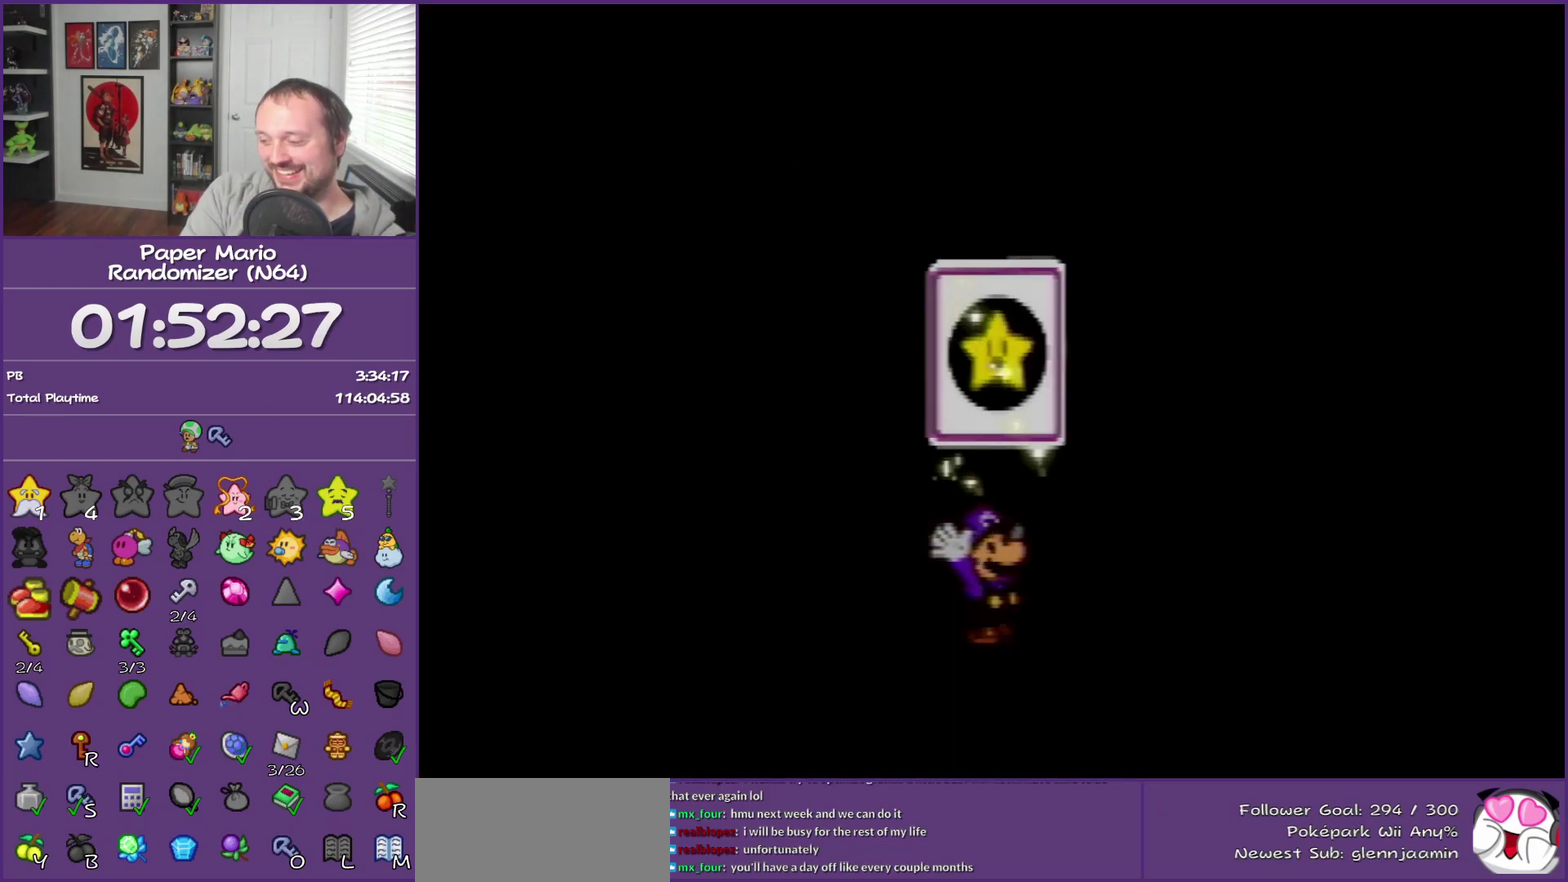
{"buttons": ["B"], "left_stick": "center", "events": []}
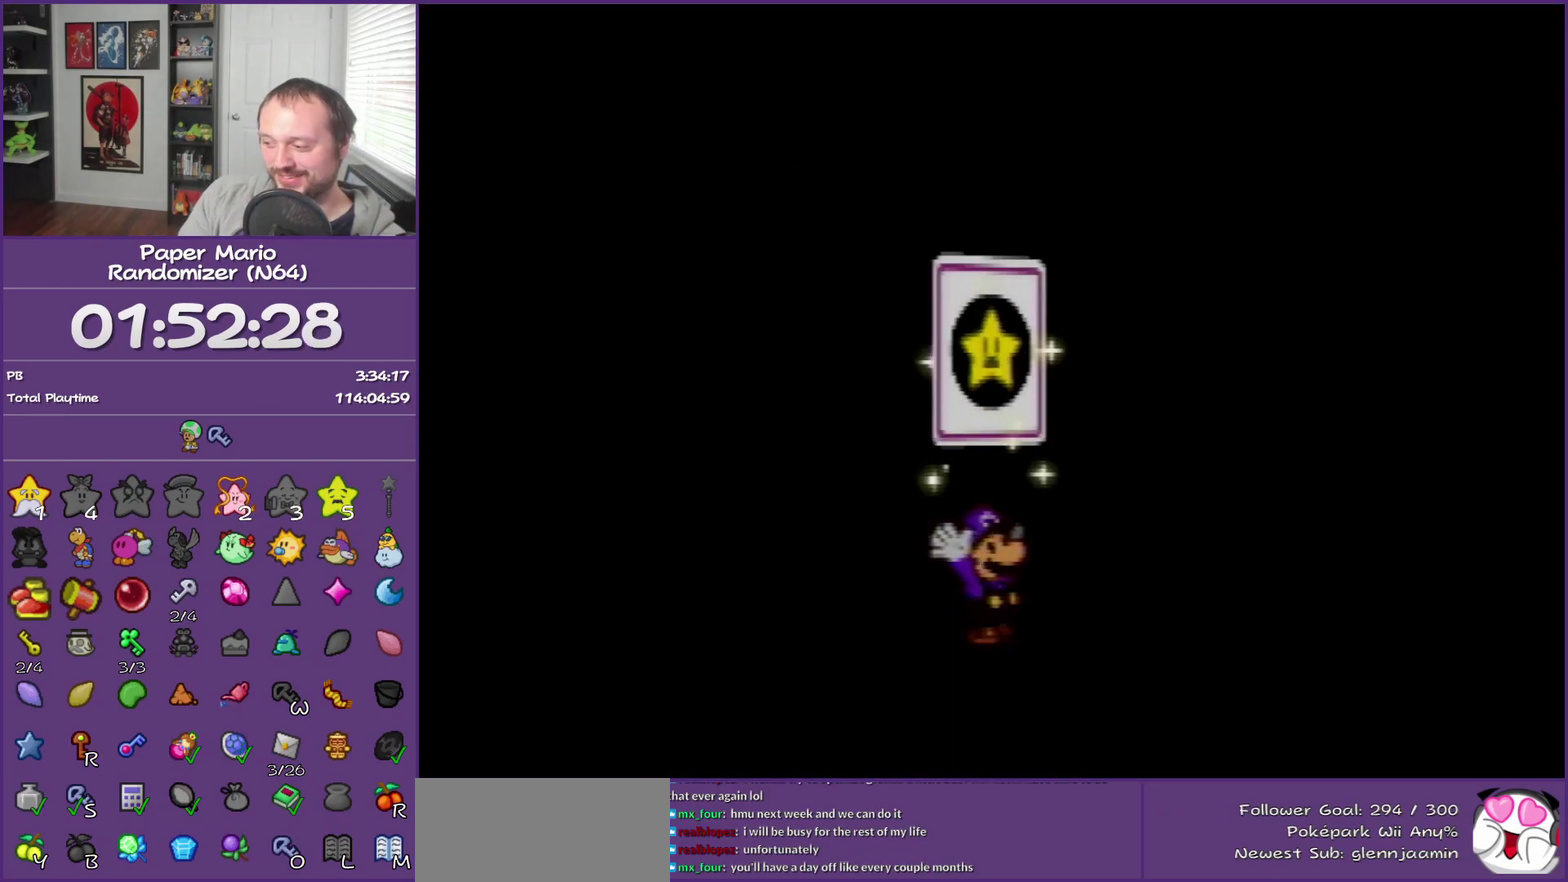
{"buttons": ["B"], "left_stick": "center", "events": []}
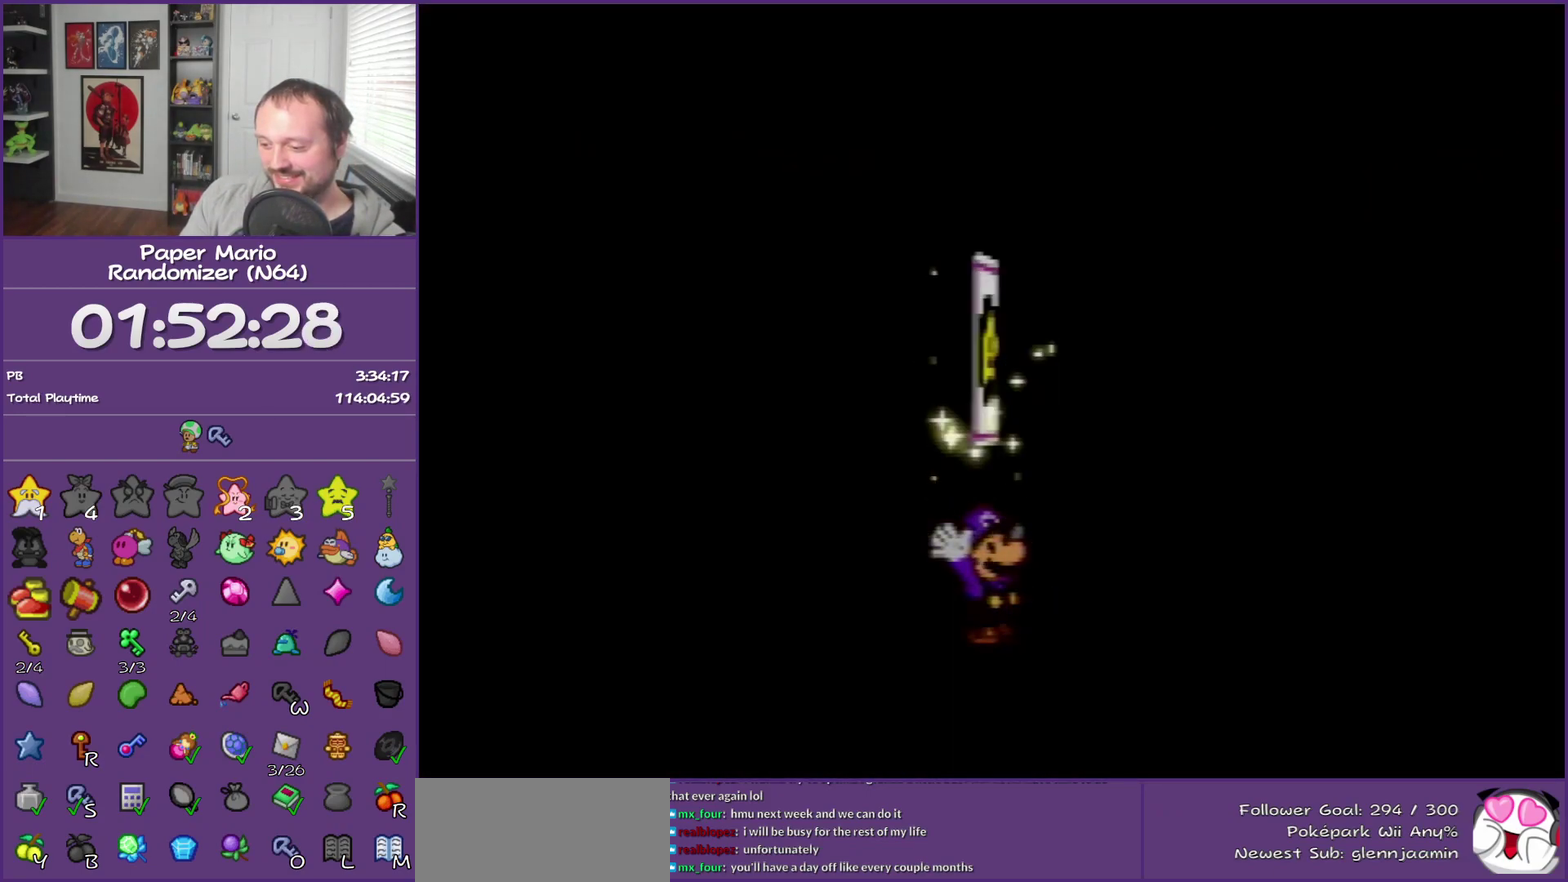
{"buttons": ["B"], "left_stick": "center", "events": []}
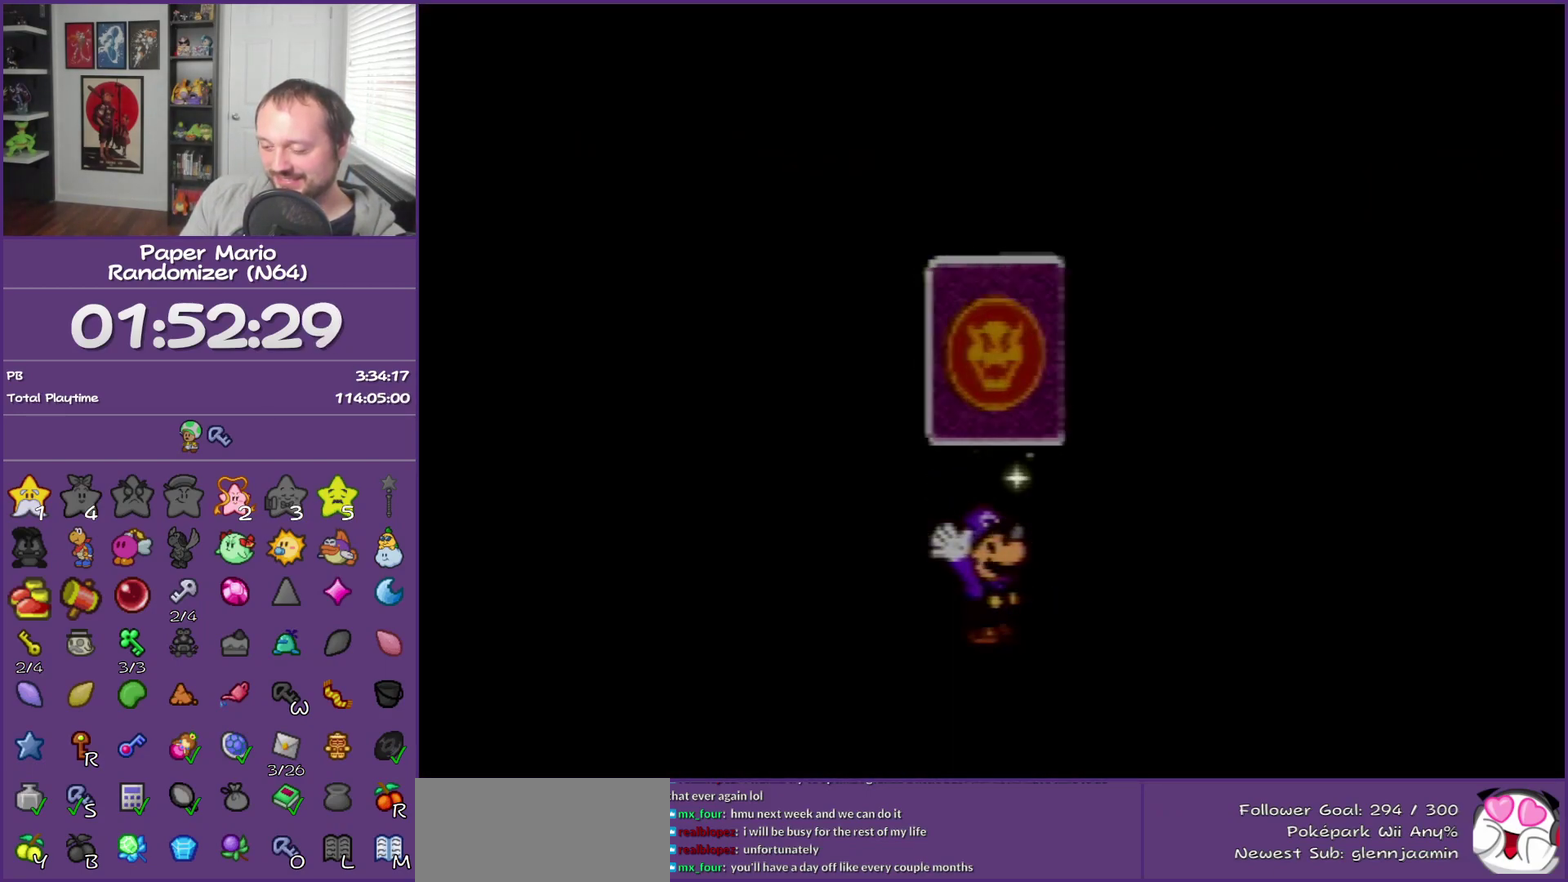
{"buttons": ["B"], "left_stick": "center", "events": []}
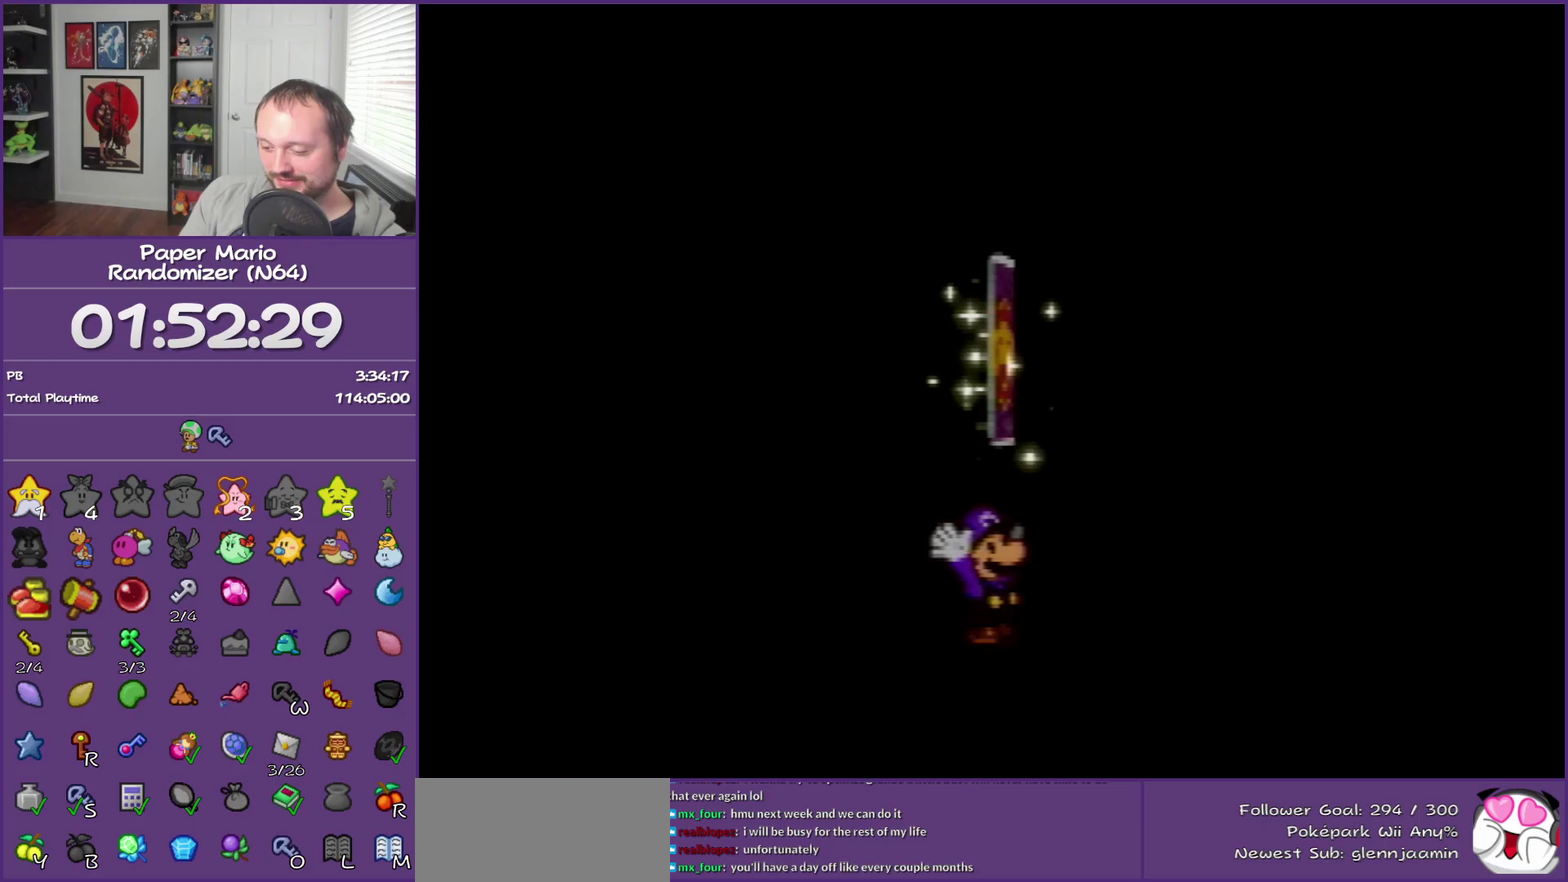
{"buttons": ["B"], "left_stick": "center", "events": []}
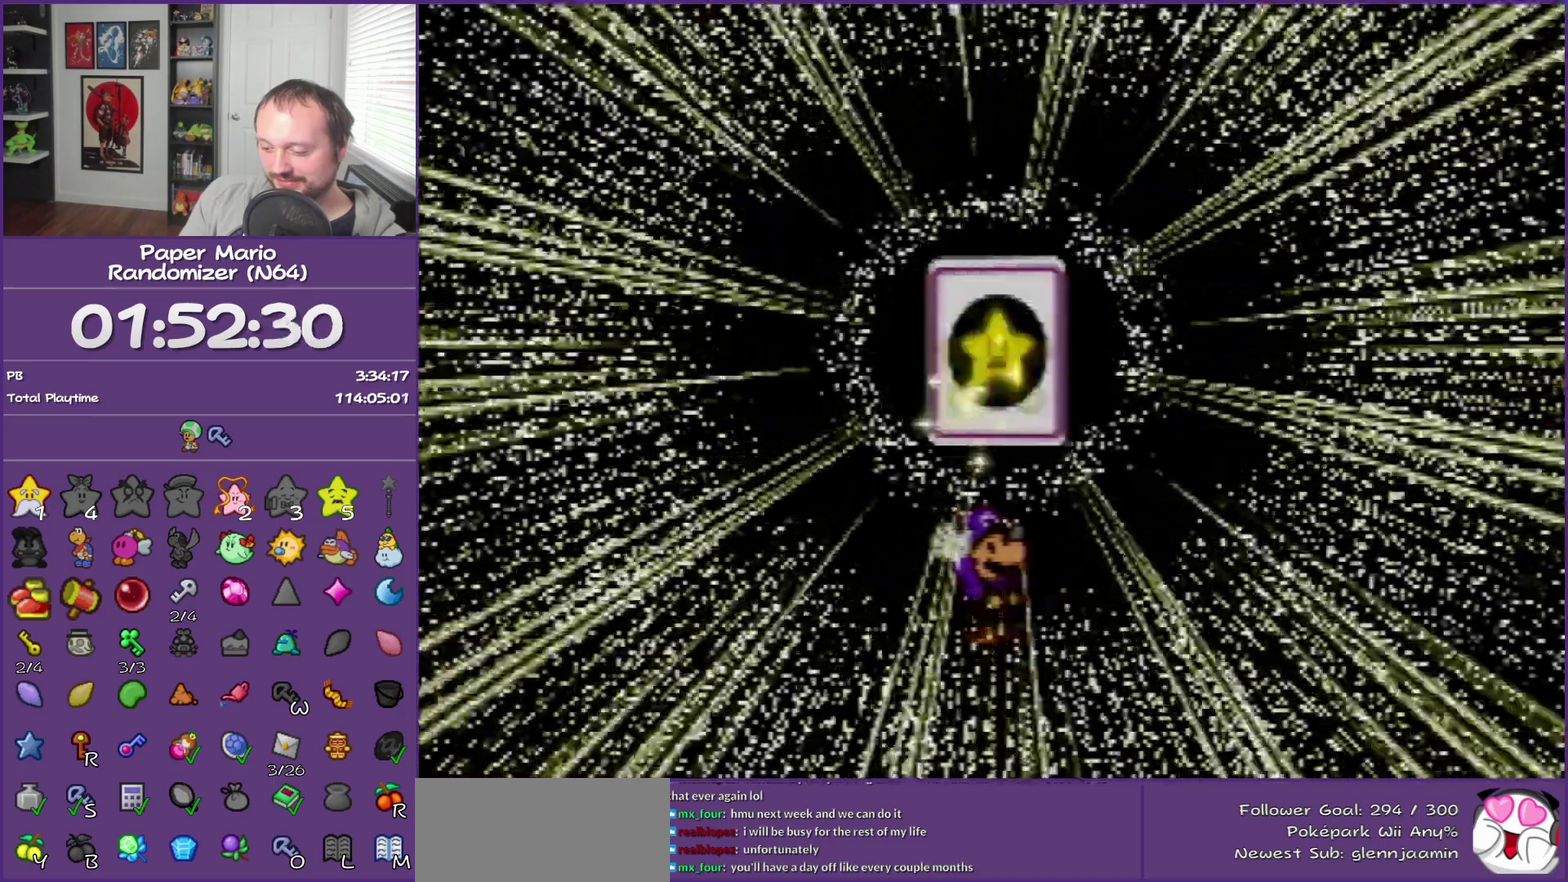
{"buttons": ["B"], "left_stick": "center", "events": []}
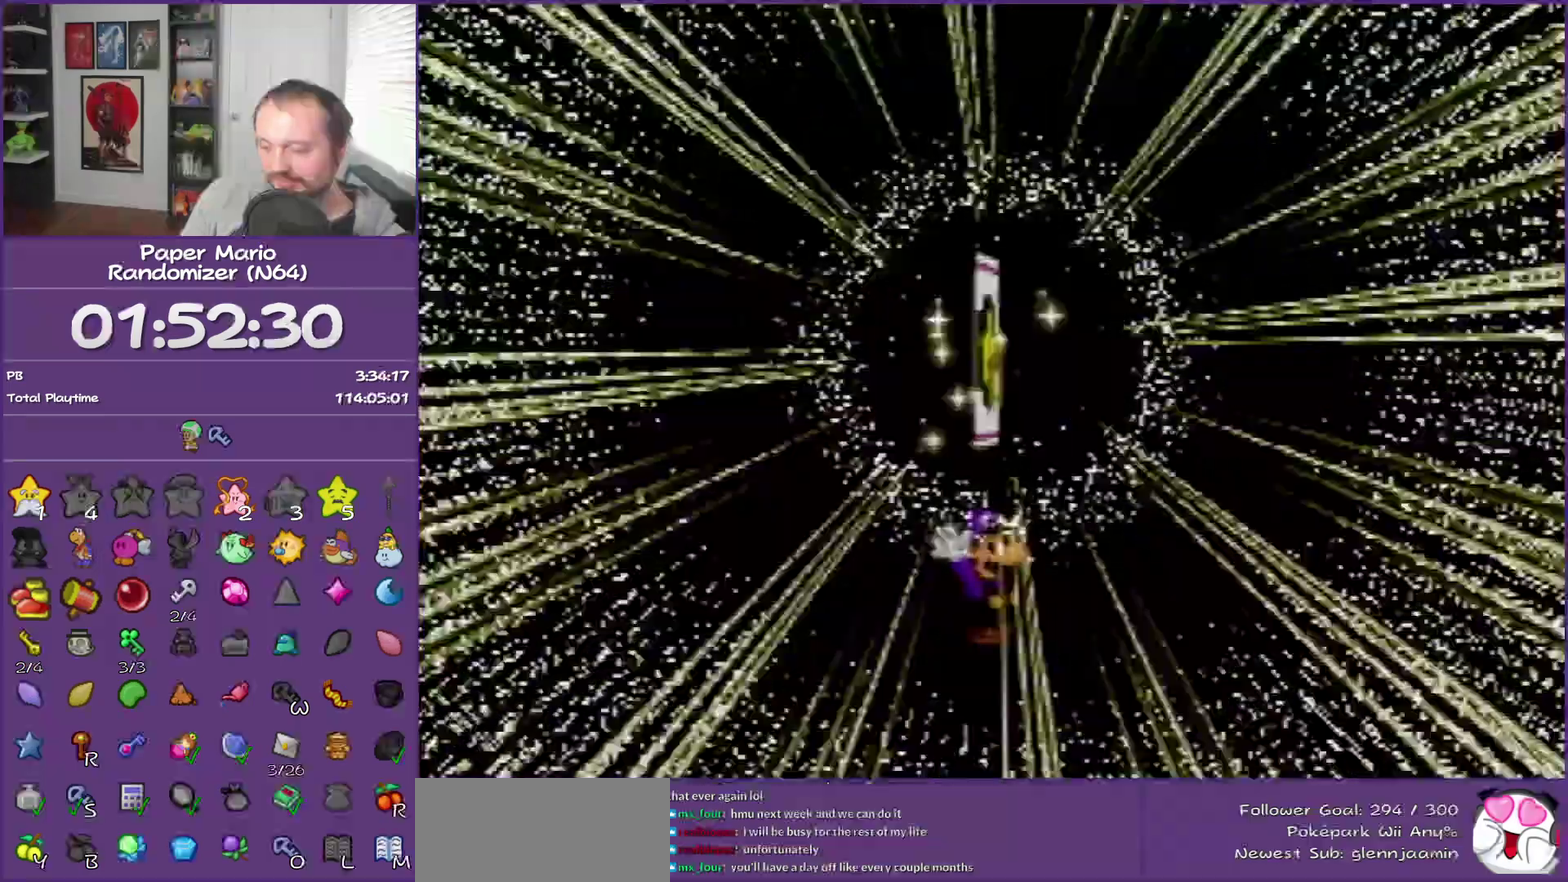
{"buttons": ["B"], "left_stick": "center", "events": []}
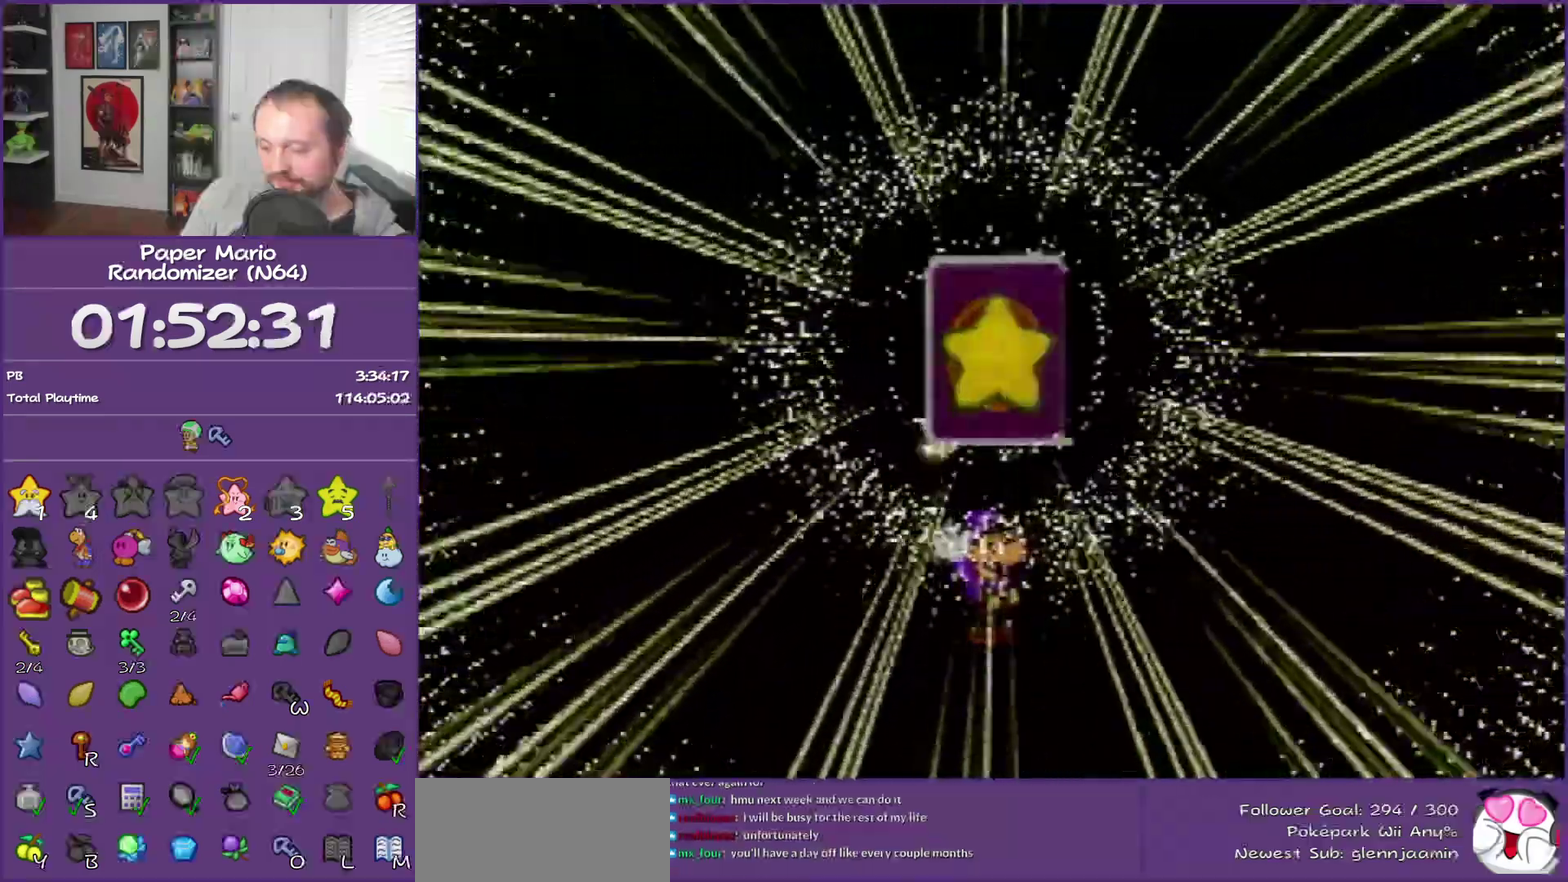
{"buttons": ["B"], "left_stick": "center", "events": []}
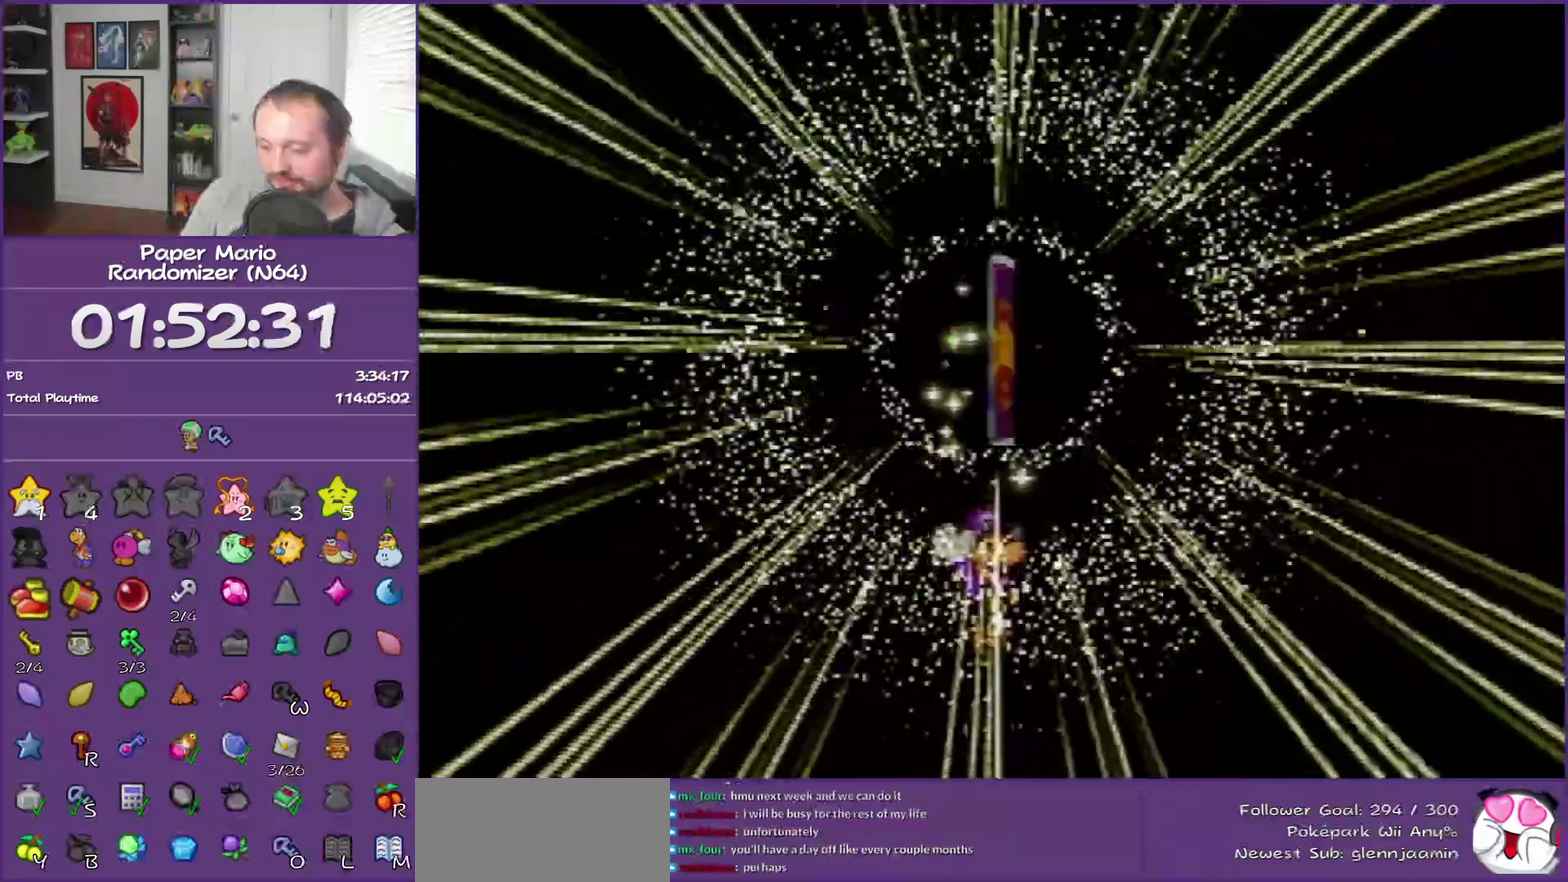
{"buttons": ["B"], "left_stick": "center", "events": []}
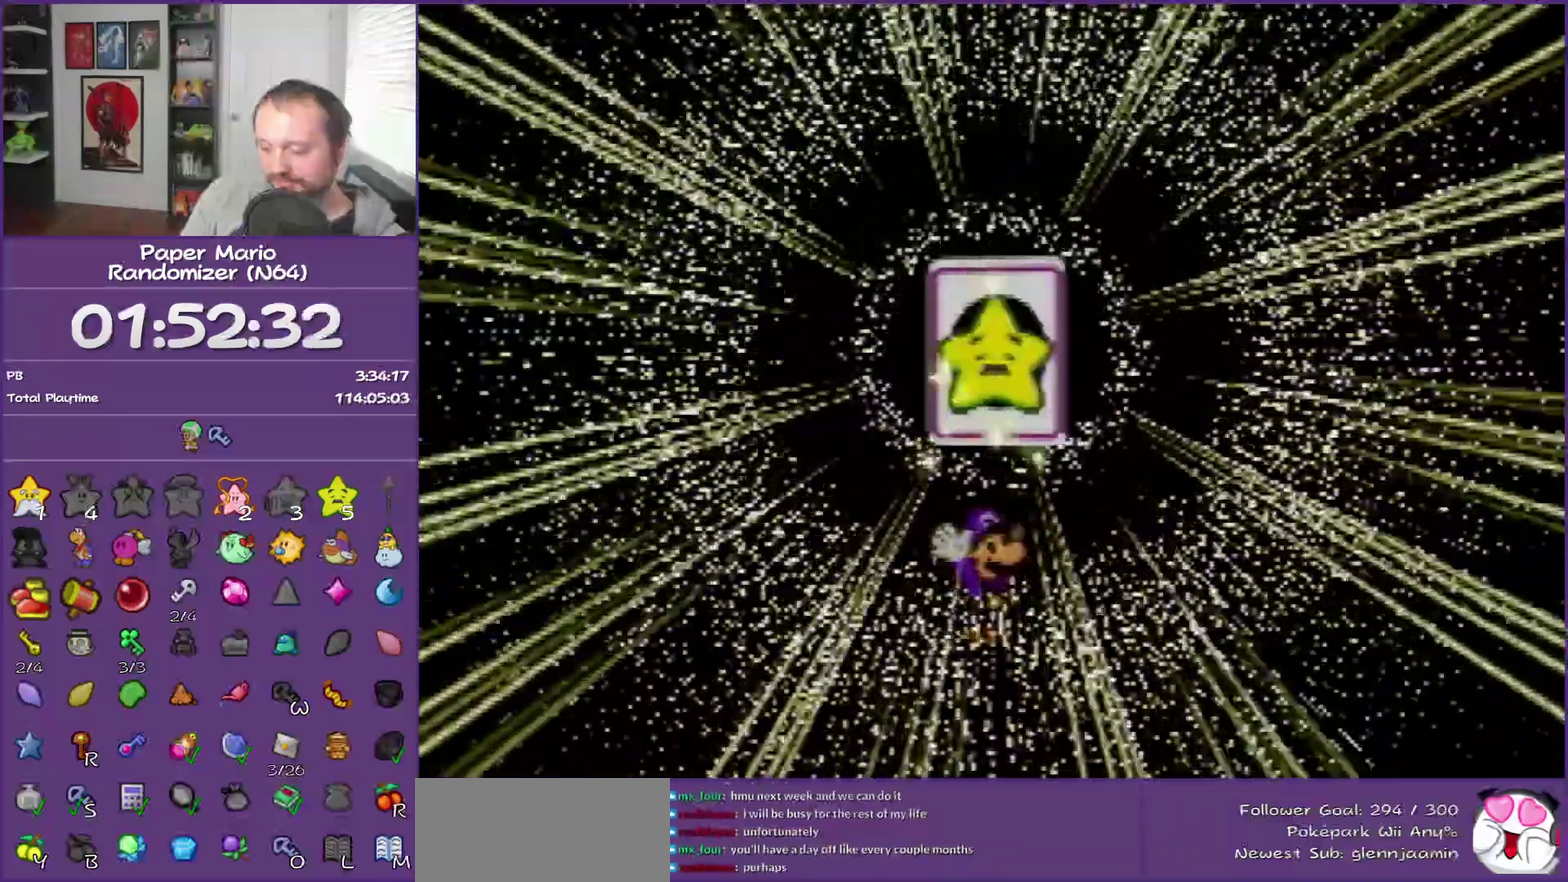
{"buttons": ["B"], "left_stick": "center", "events": []}
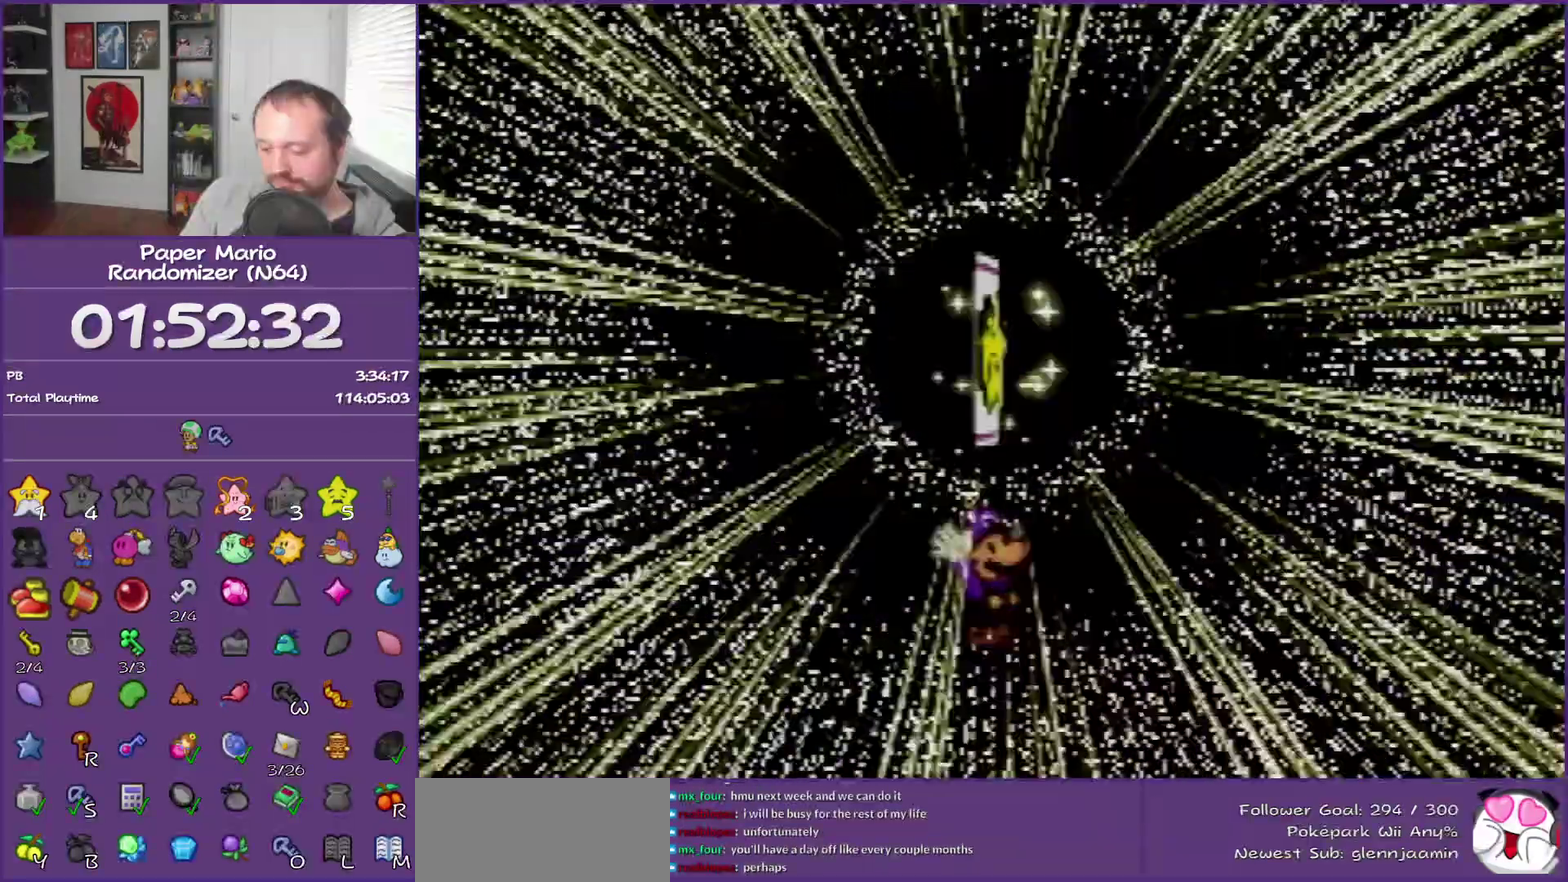
{"buttons": ["B"], "left_stick": "center", "events": []}